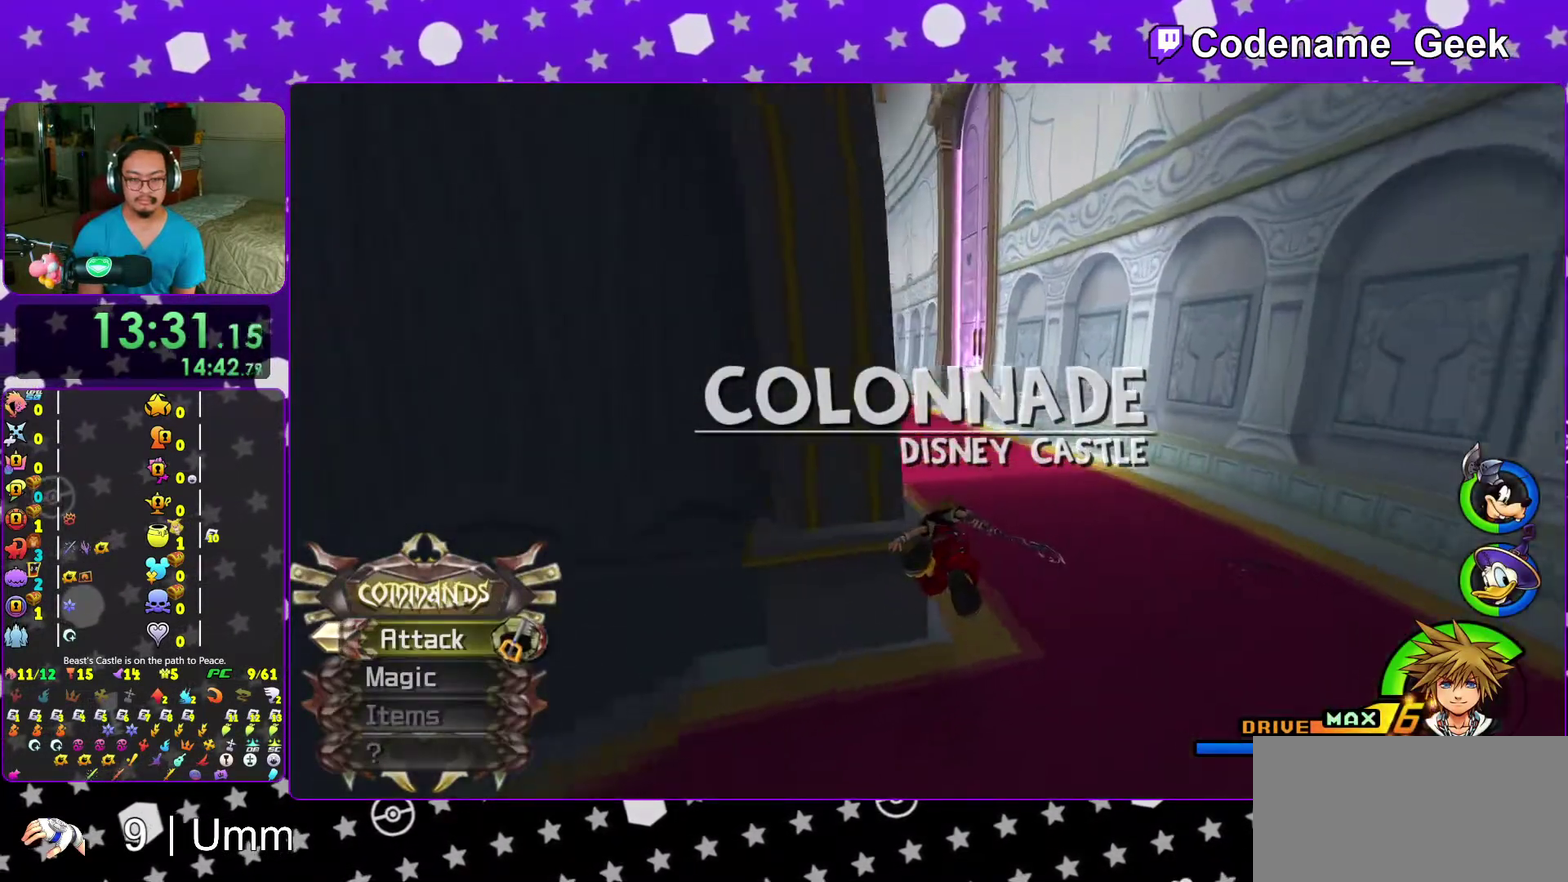
Gameplay with a controller (Nintendo layout); each line is a JSON object with the inputs held at the frame after it (dt_ms = milliseconds from this image to that frame). "events" lists button and stick changes between this image and that frame as [ms after this image, input, new state], when the widget could be followed in between. This overlay highlights the sticks when they move; stick clicks (L3 R3) are not distinguishable. Not read: L3 R3 START.
{"dt_ms": 400, "buttons": ["Y"], "left_stick": "up", "right_stick": "left", "events": [[367, "right_stick", "left"]]}
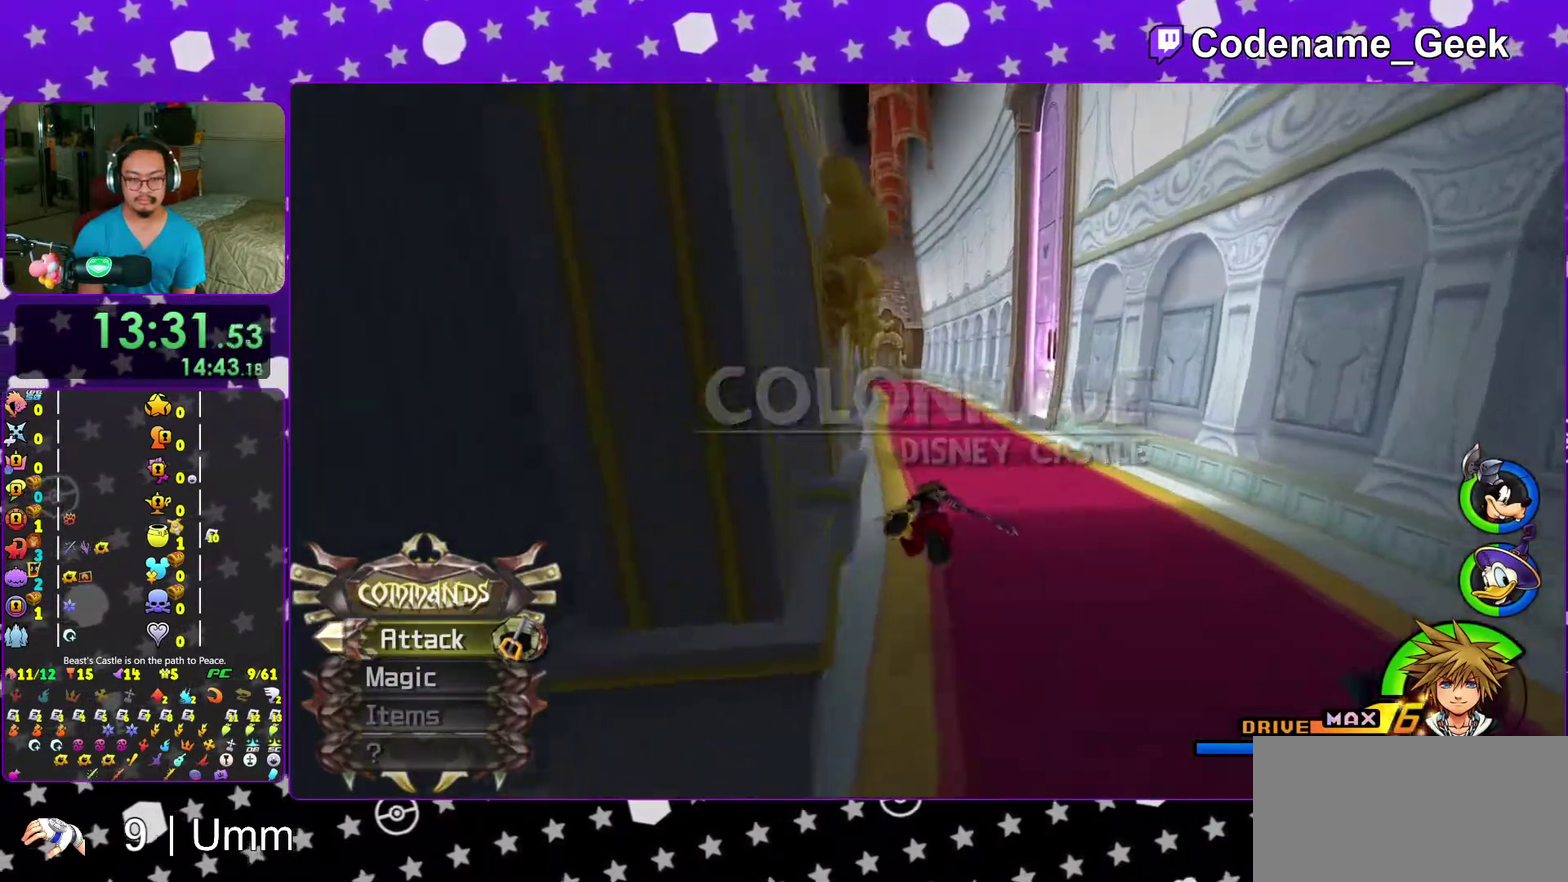
{"dt_ms": 600, "buttons": ["Y"], "left_stick": "up", "right_stick": "right", "events": [[33, "right_stick", "center"], [283, "right_stick", "right"], [333, "right_stick", "center"], [550, "right_stick", "right"]]}
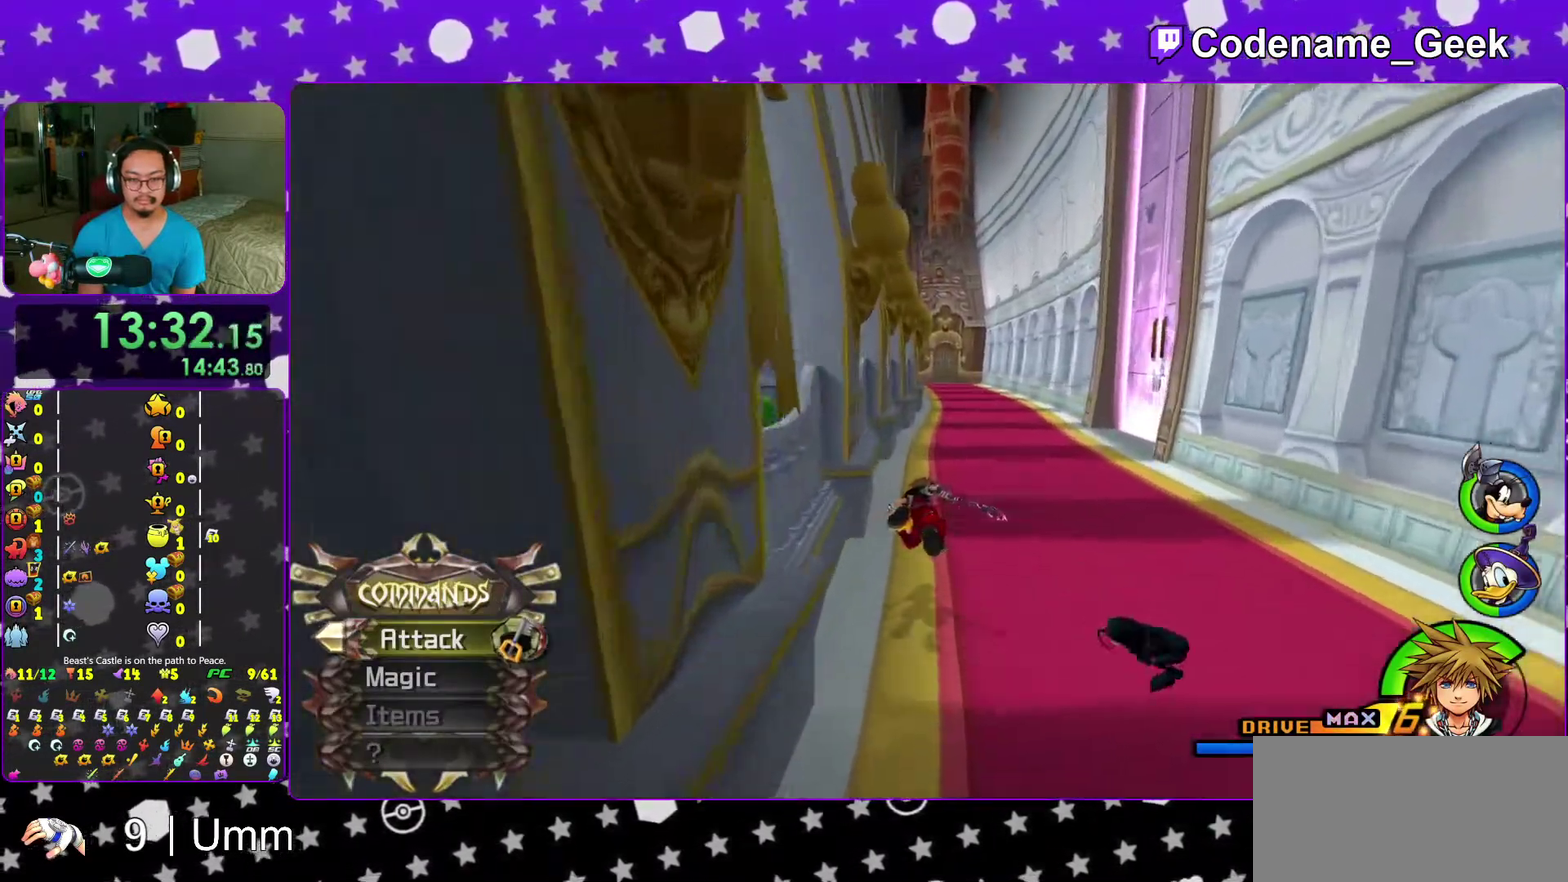
{"dt_ms": 400, "buttons": ["Y"], "left_stick": "center", "right_stick": "center"}
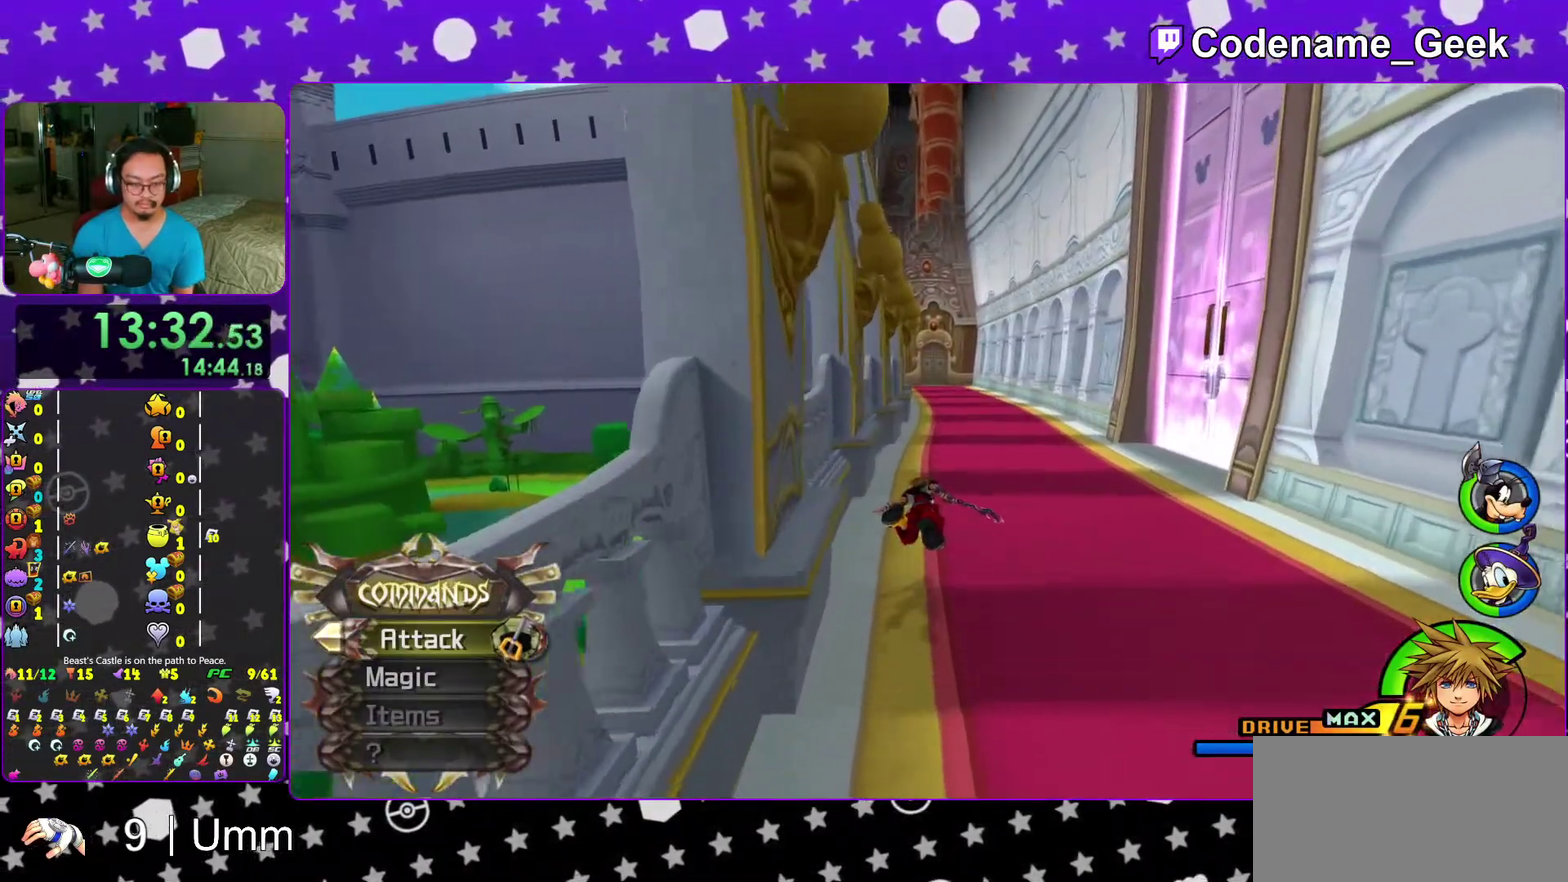
{"dt_ms": 600, "buttons": ["Y"], "left_stick": "center", "right_stick": "center"}
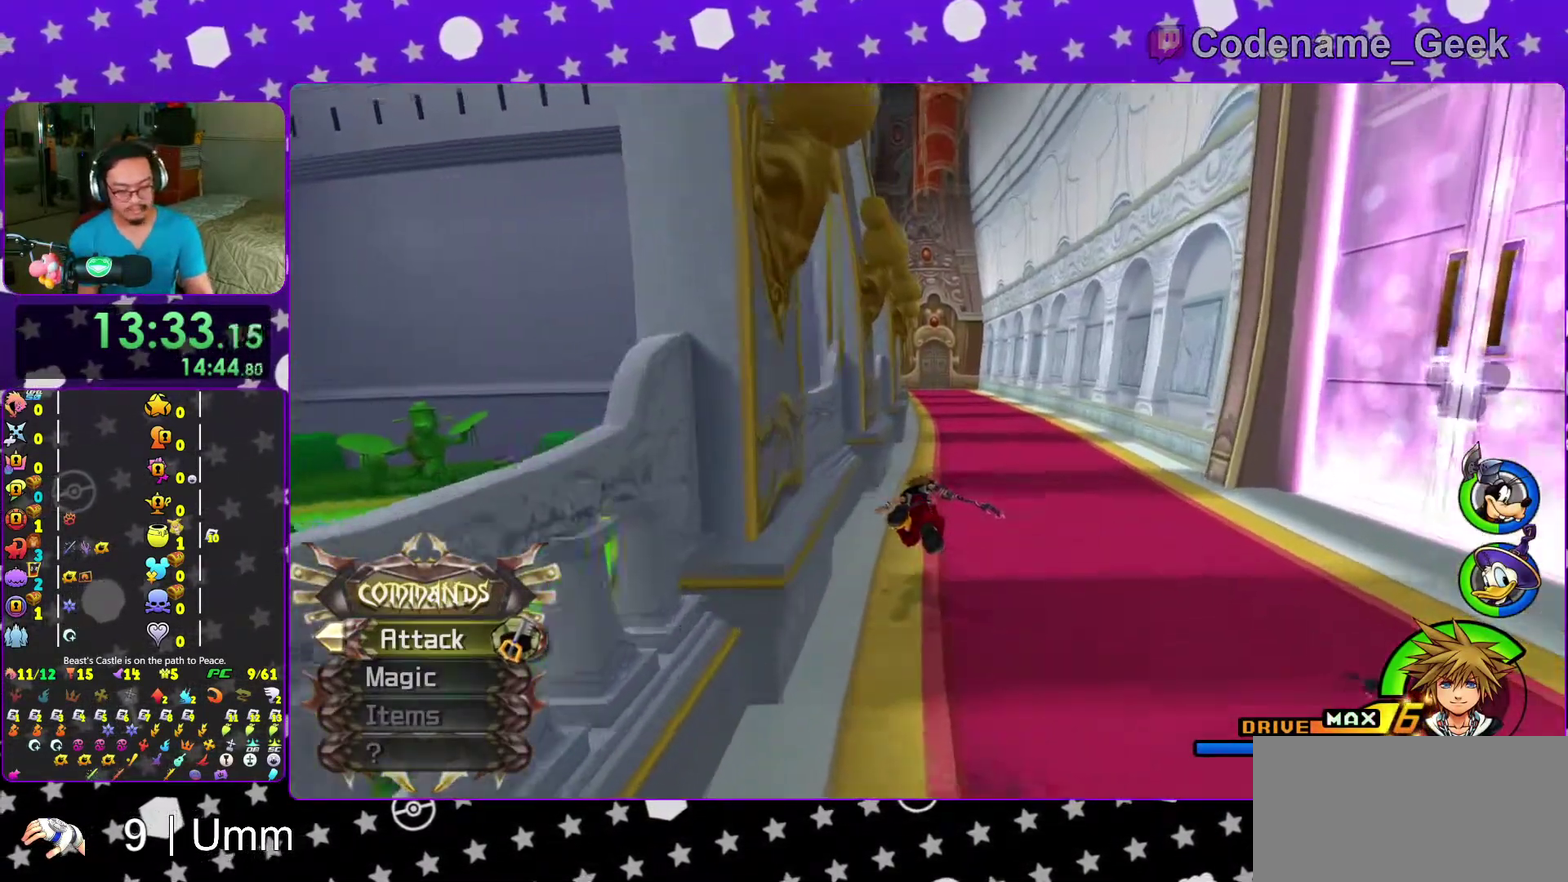
{"dt_ms": 300, "buttons": ["Y"], "left_stick": "center", "right_stick": "center", "events": []}
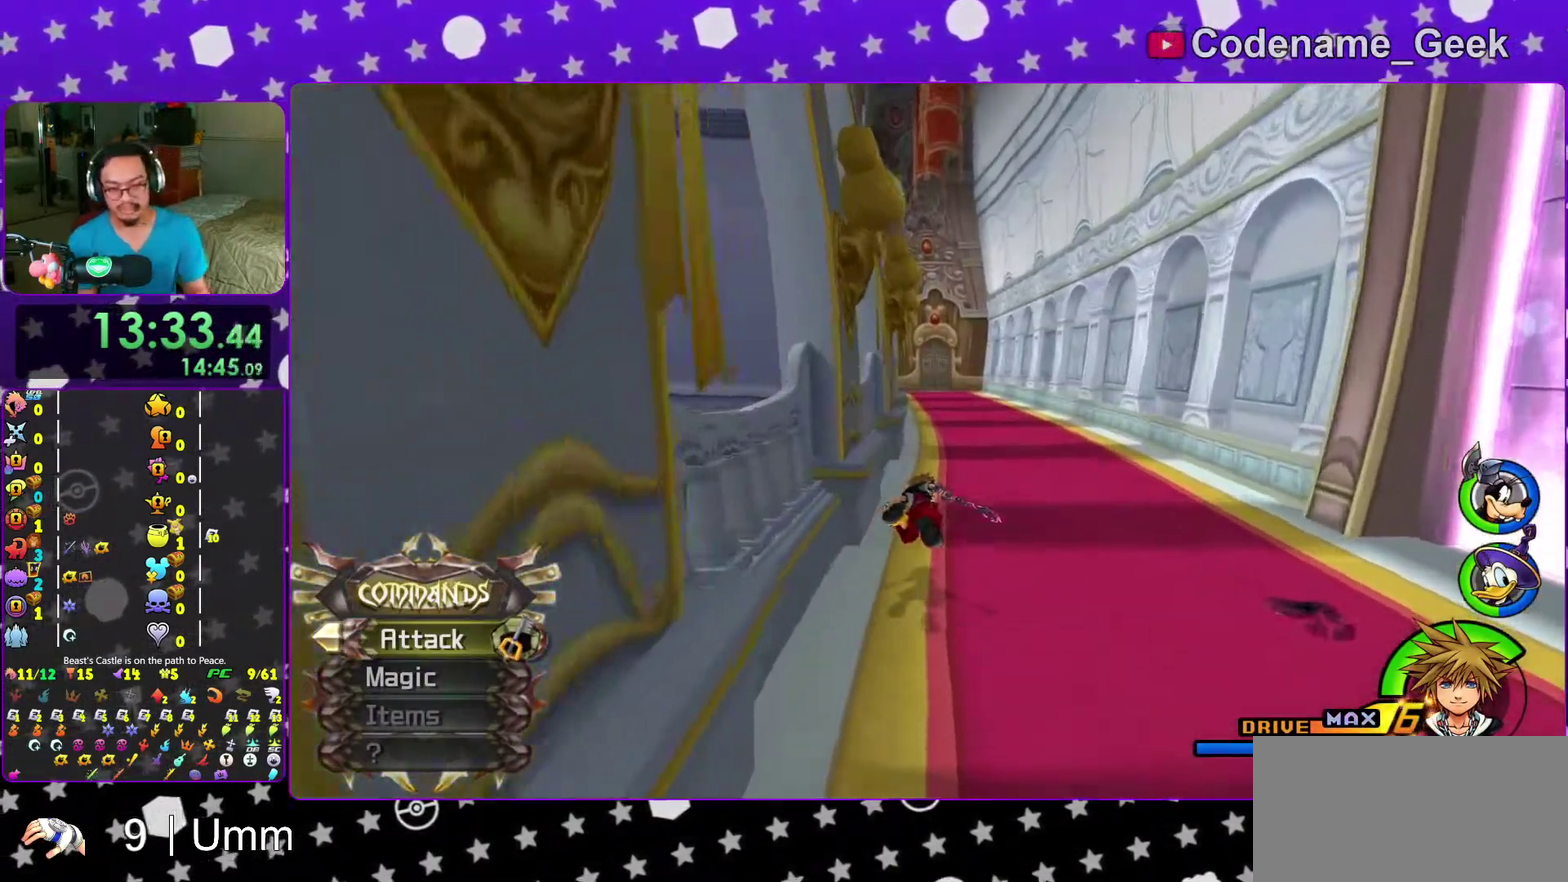
{"dt_ms": 700, "buttons": ["Y"], "left_stick": "up", "right_stick": "center", "events": [[533, "left_stick", "up"]]}
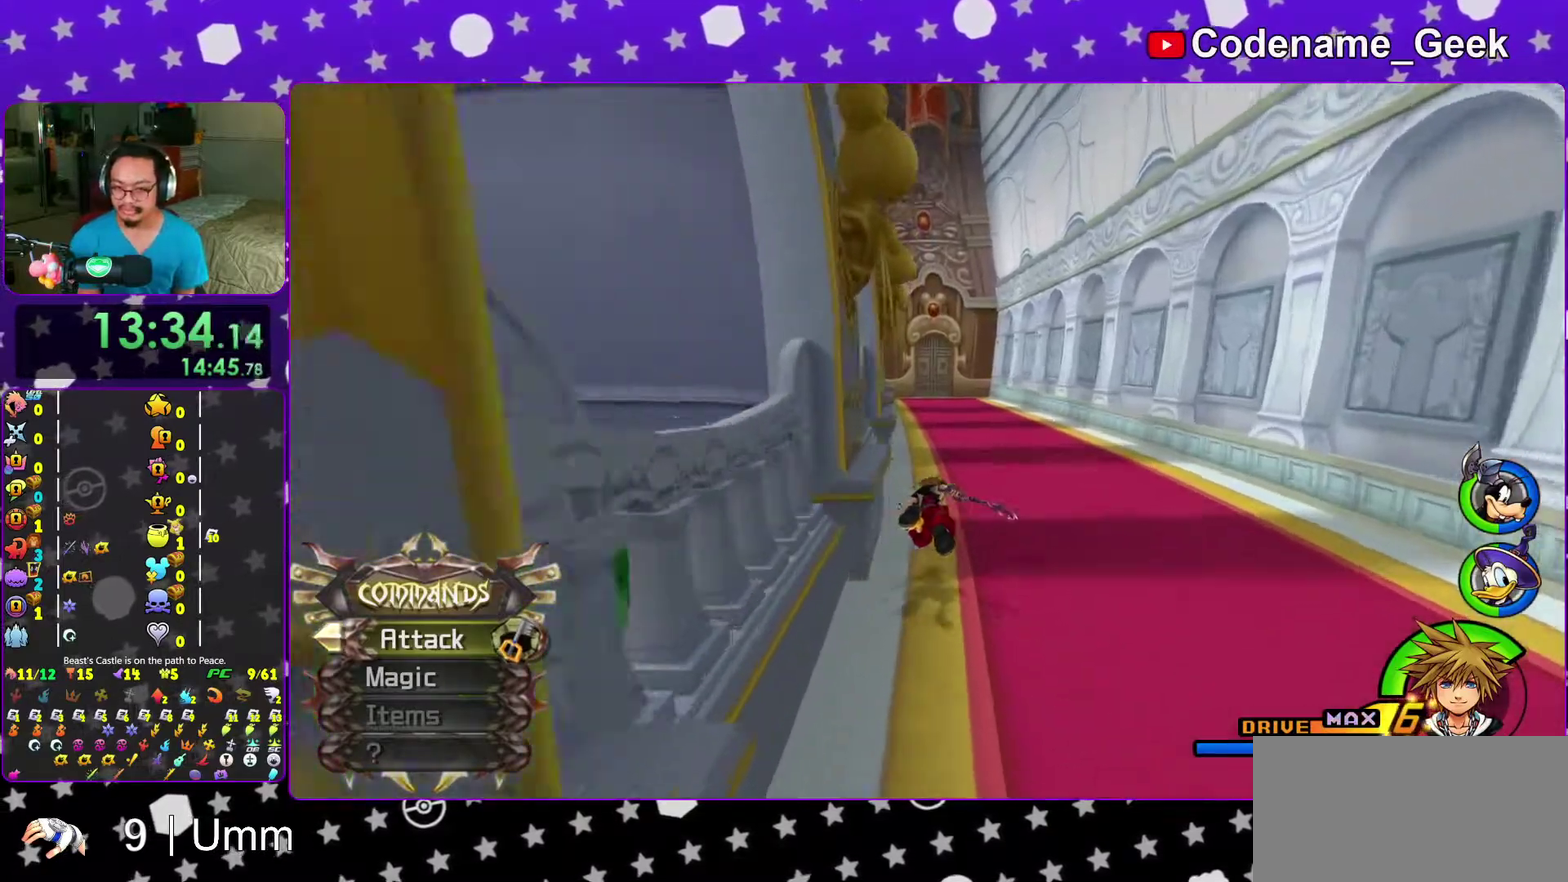
{"dt_ms": 300, "buttons": ["Y"], "left_stick": "up", "right_stick": "center", "events": []}
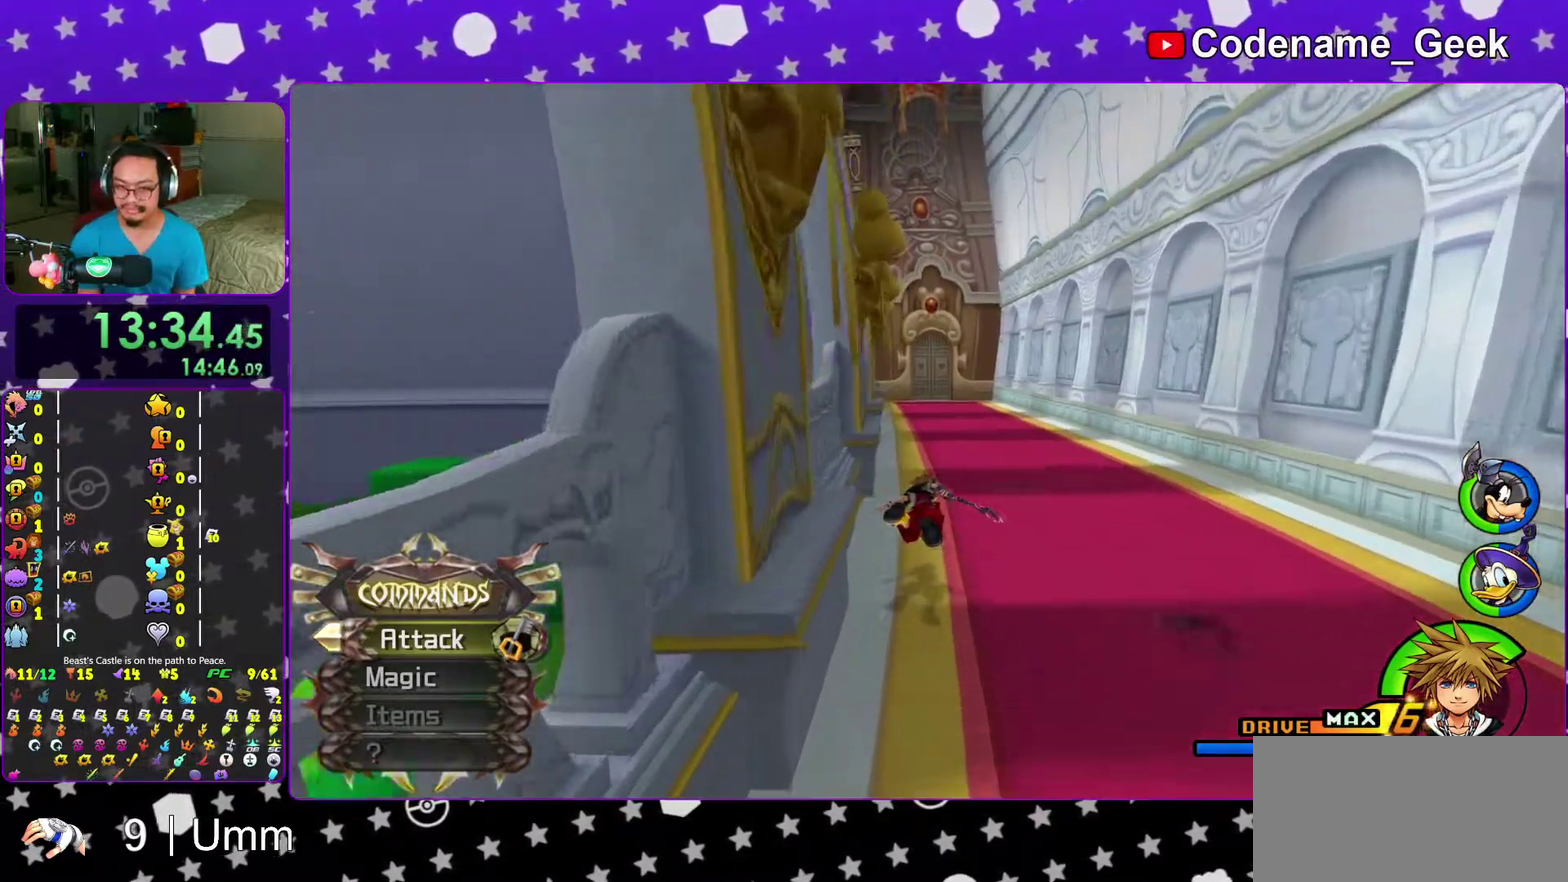
{"dt_ms": 700, "buttons": ["Y"], "left_stick": "up", "right_stick": "center", "events": []}
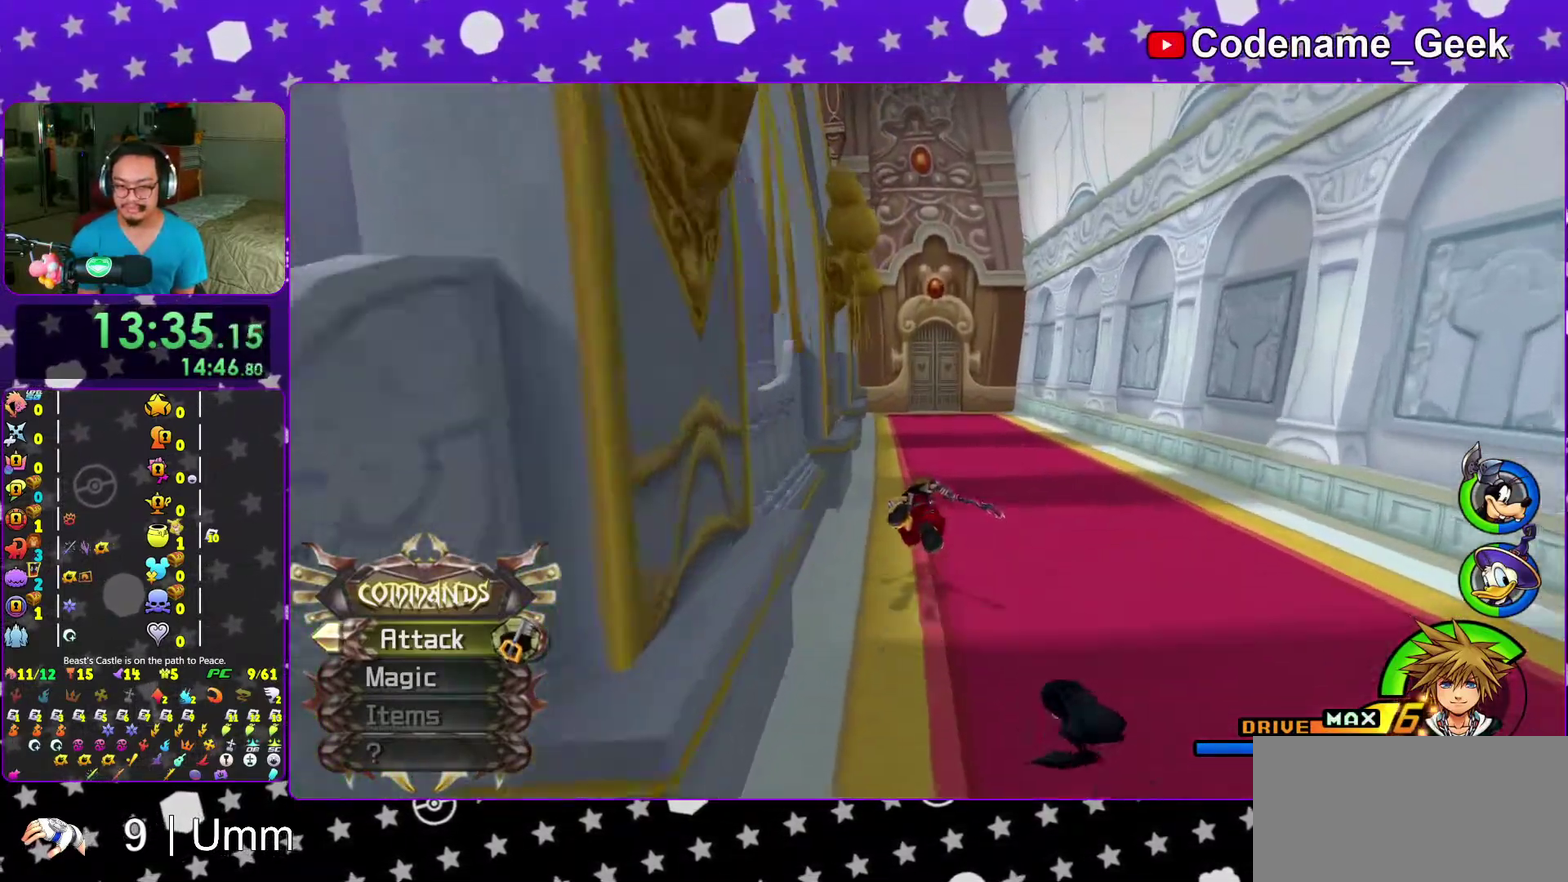
{"dt_ms": 500, "buttons": ["Y"], "left_stick": "up", "right_stick": "center", "events": [[67, "left_stick", "up-right"], [117, "left_stick", "up"]]}
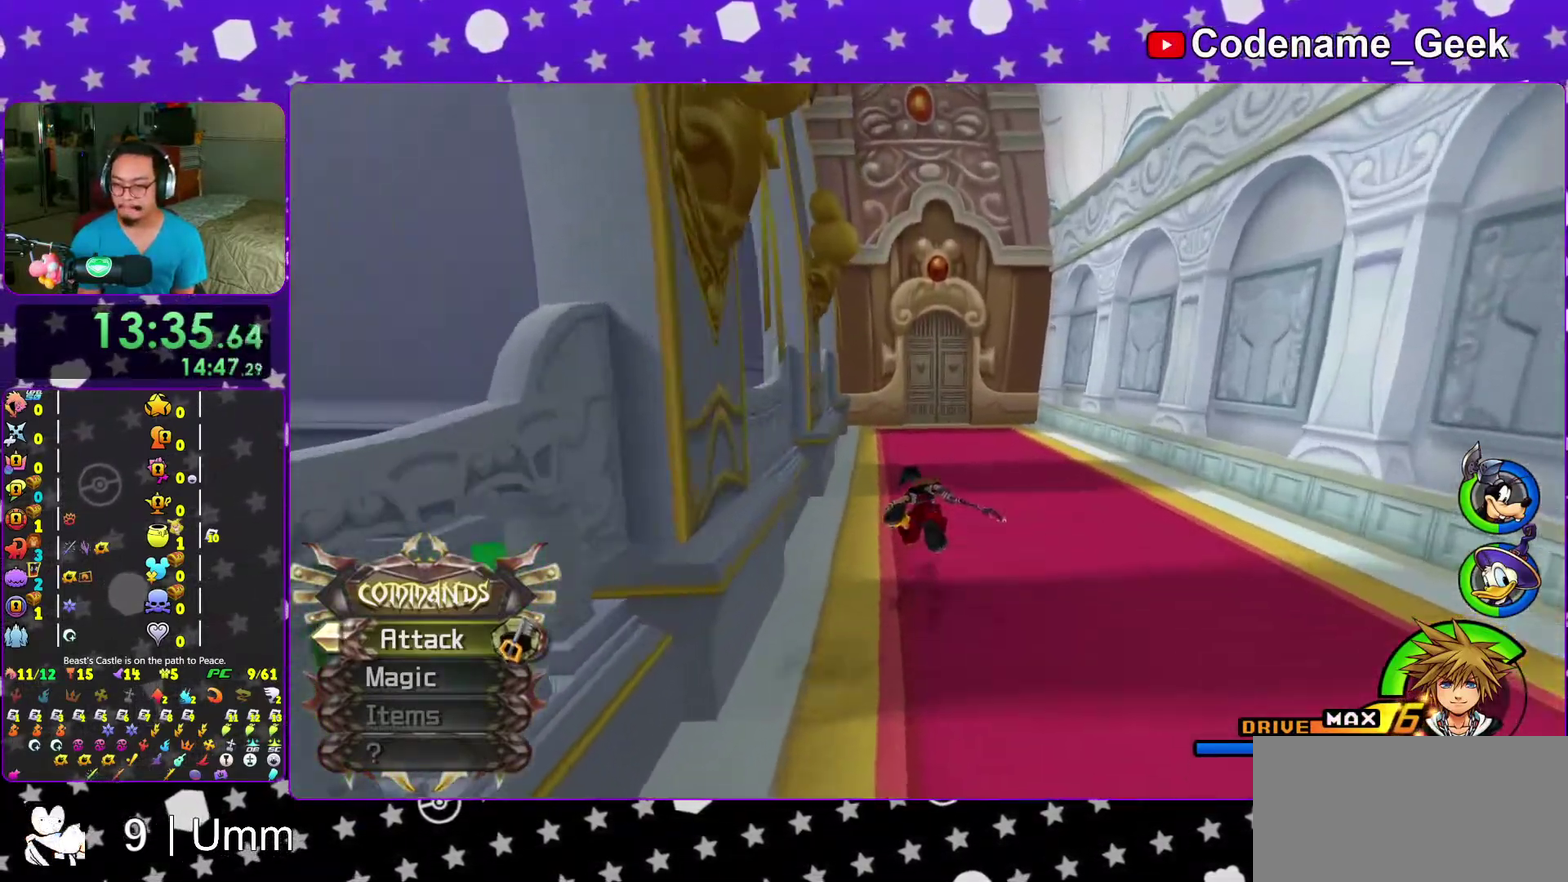
{"dt_ms": 500, "buttons": ["Y"], "left_stick": "up", "right_stick": "center", "events": []}
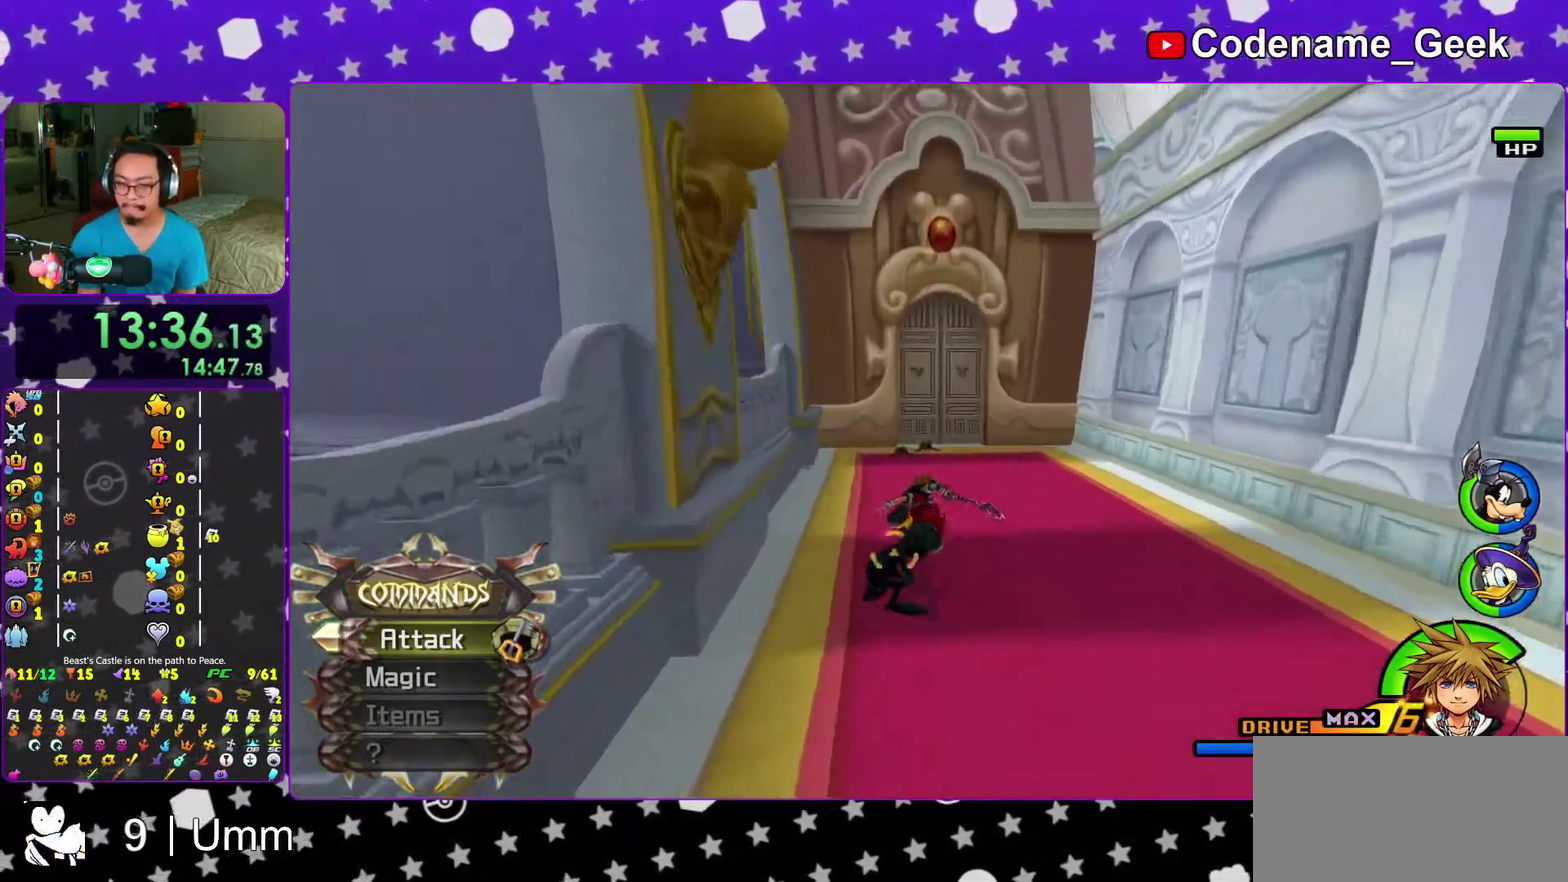
{"dt_ms": 500, "buttons": ["Y"], "left_stick": "up", "right_stick": "center", "events": []}
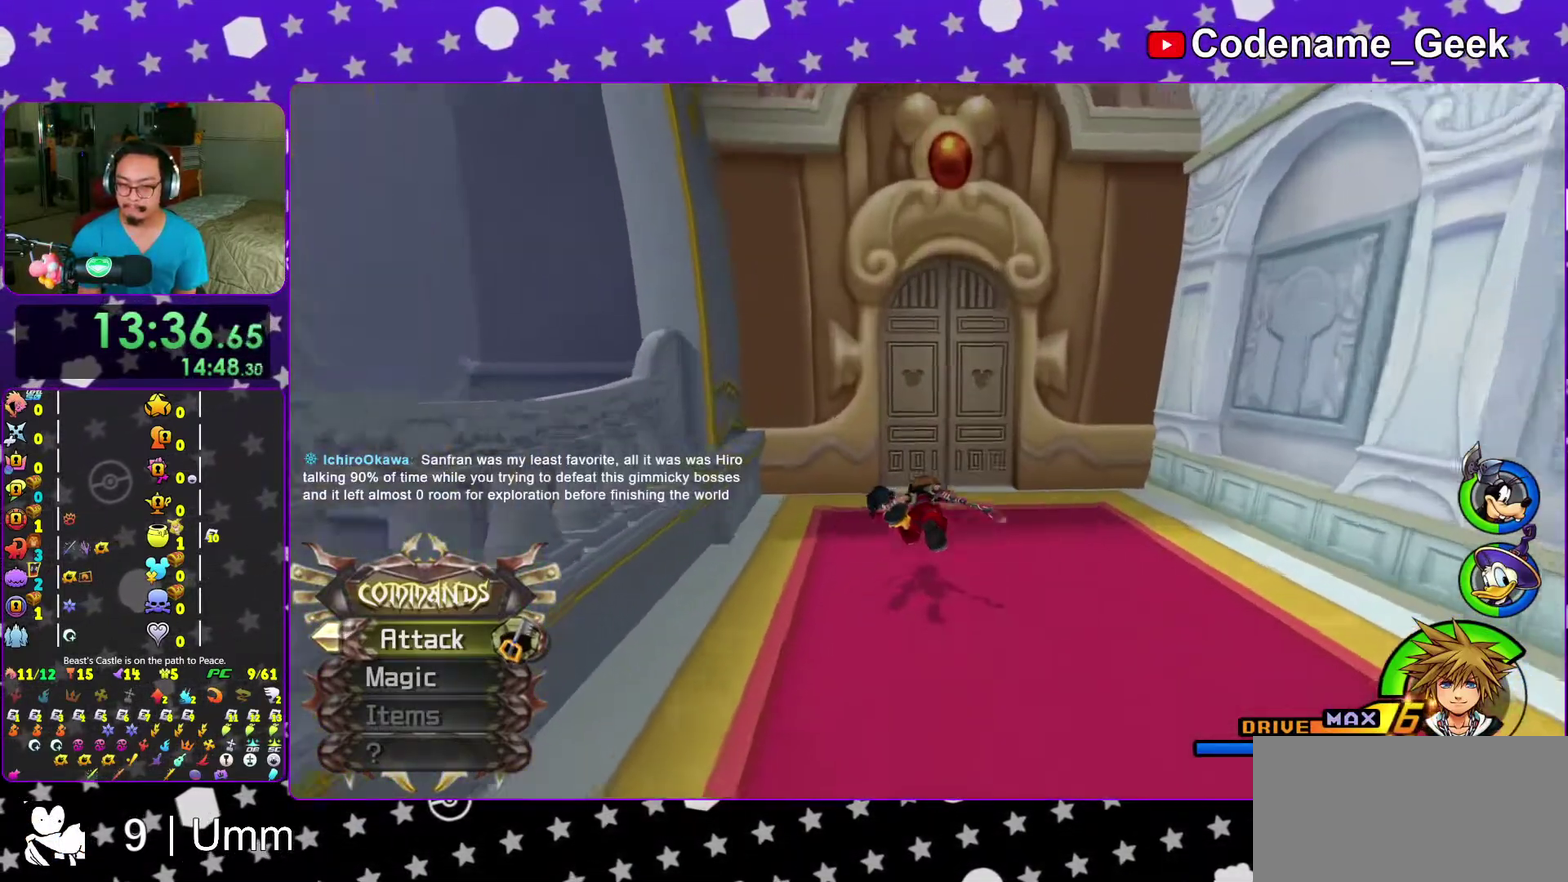
{"dt_ms": 500, "buttons": ["Y"], "left_stick": "up-right", "right_stick": "center", "events": [[467, "left_stick", "up-right"]]}
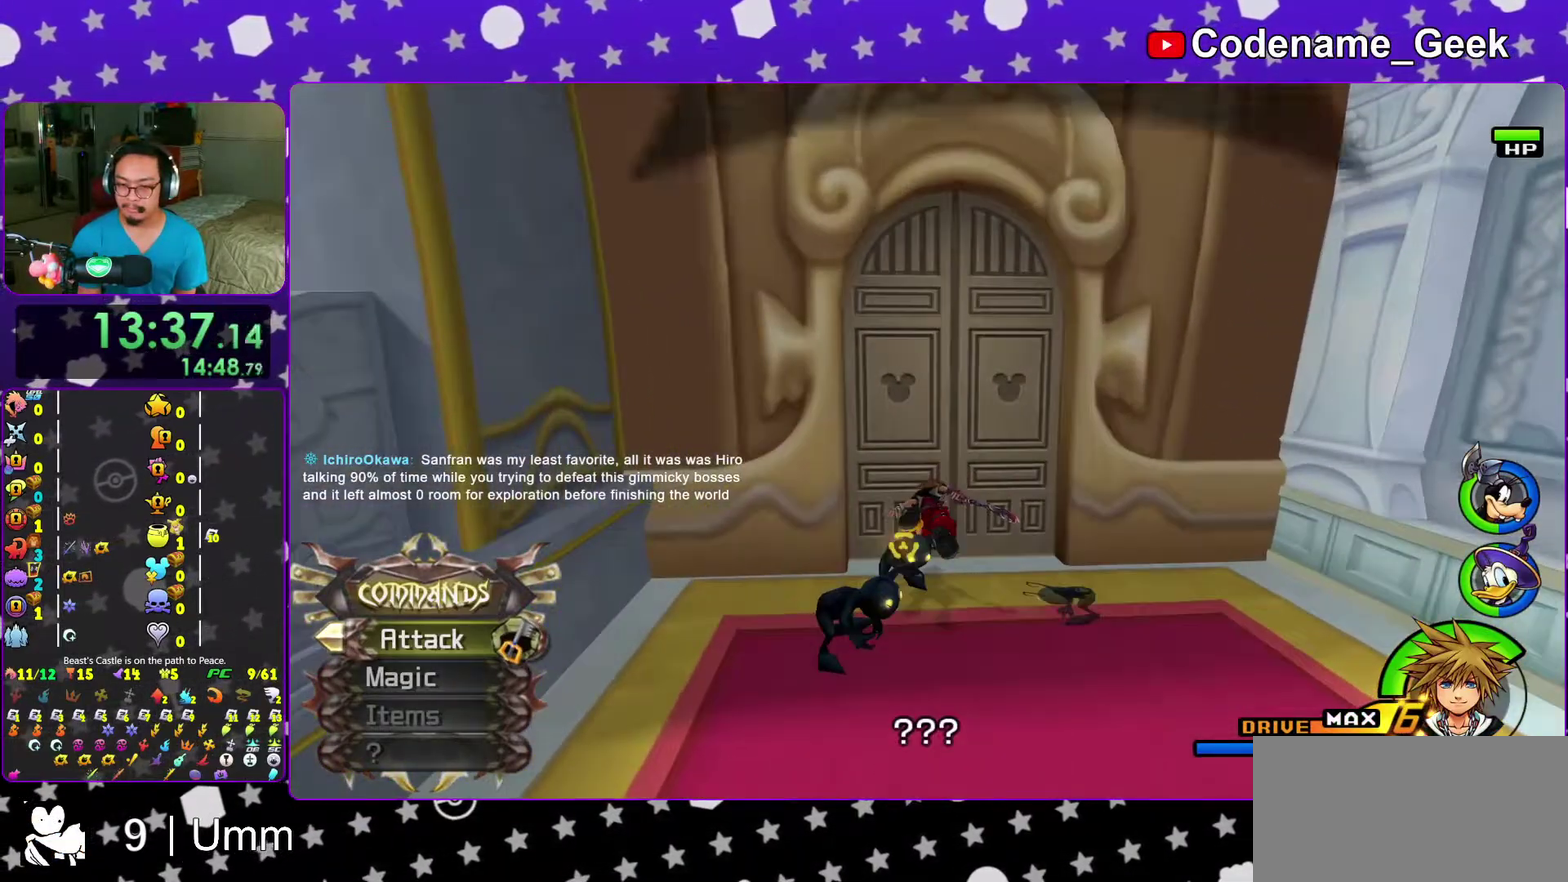
{"dt_ms": 400, "buttons": [], "left_stick": "right", "right_stick": "center"}
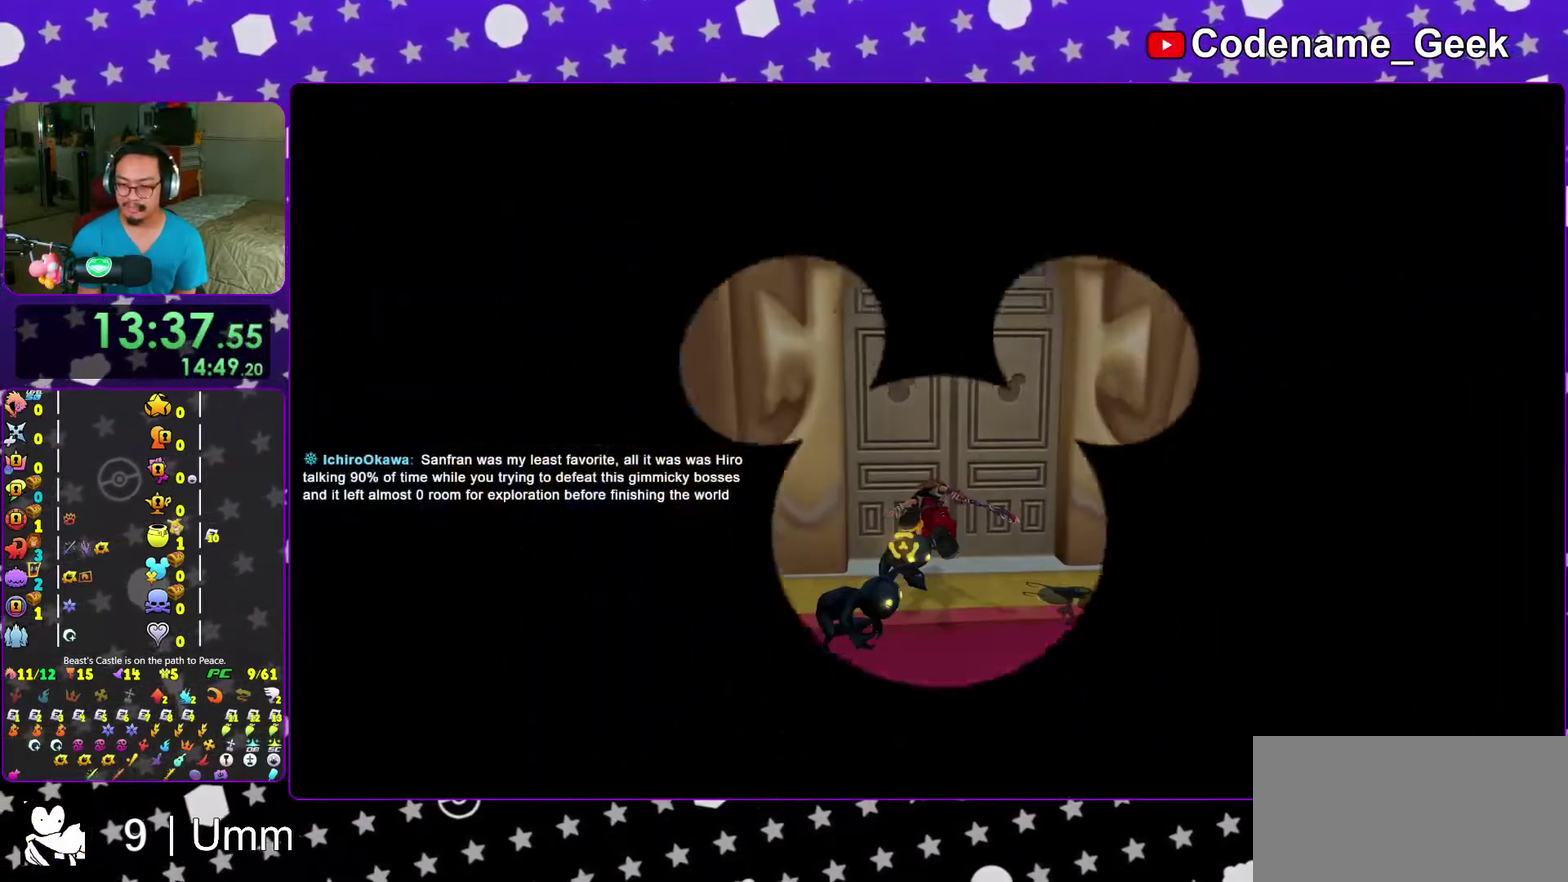
{"dt_ms": 600, "buttons": [], "left_stick": "right", "right_stick": "center"}
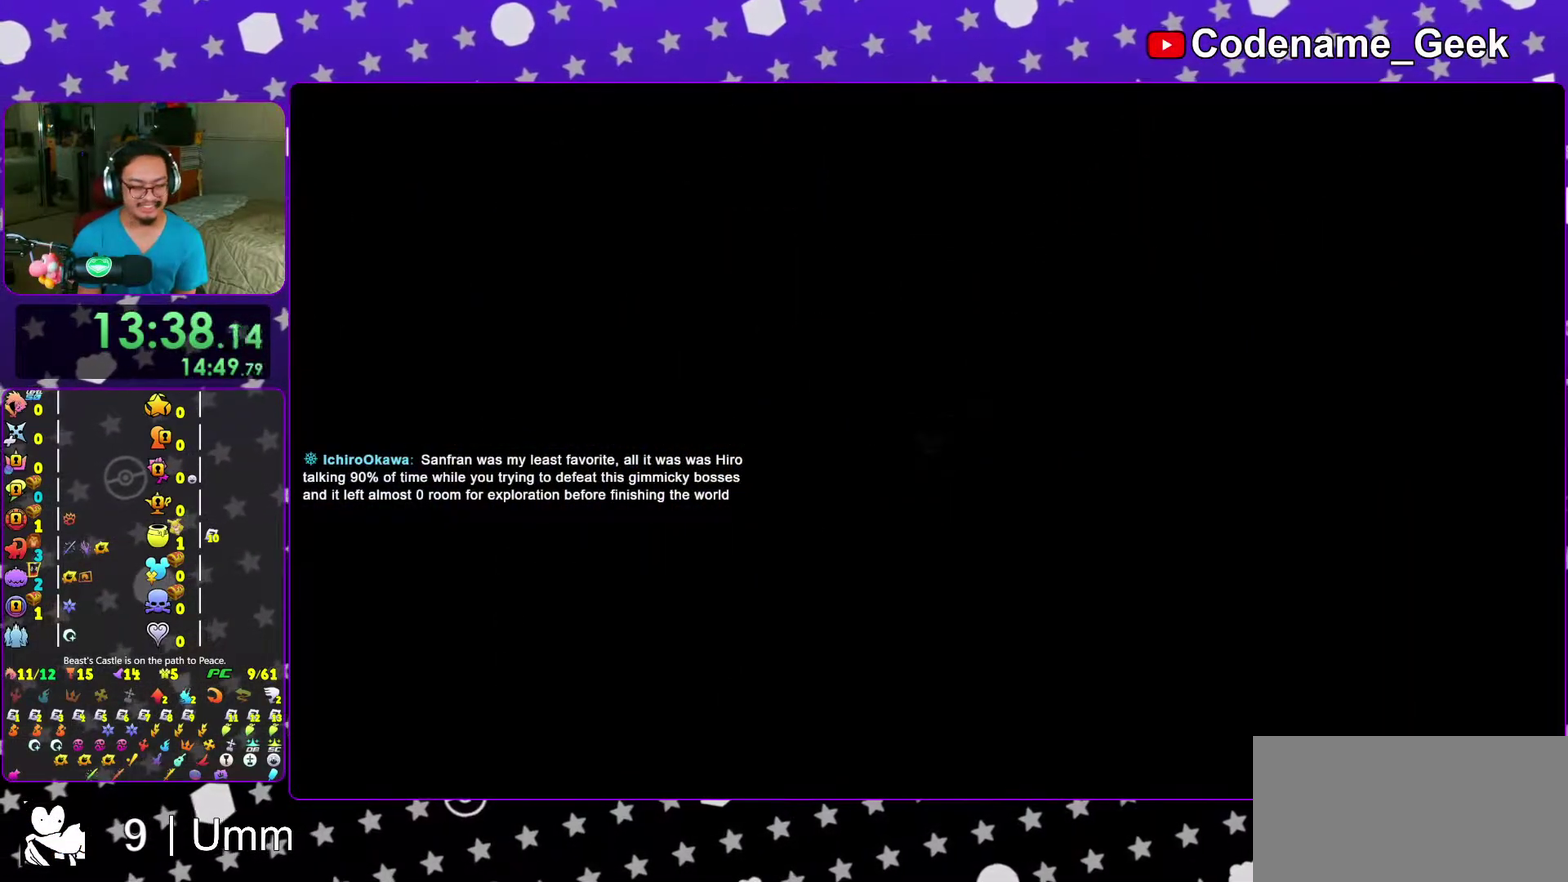
{"dt_ms": 400, "buttons": ["Y"], "left_stick": "right", "right_stick": "center", "events": [[50, "Y", "down"], [117, "Y", "up"], [217, "Y", "down"], [283, "Y", "up"], [383, "Y", "down"]]}
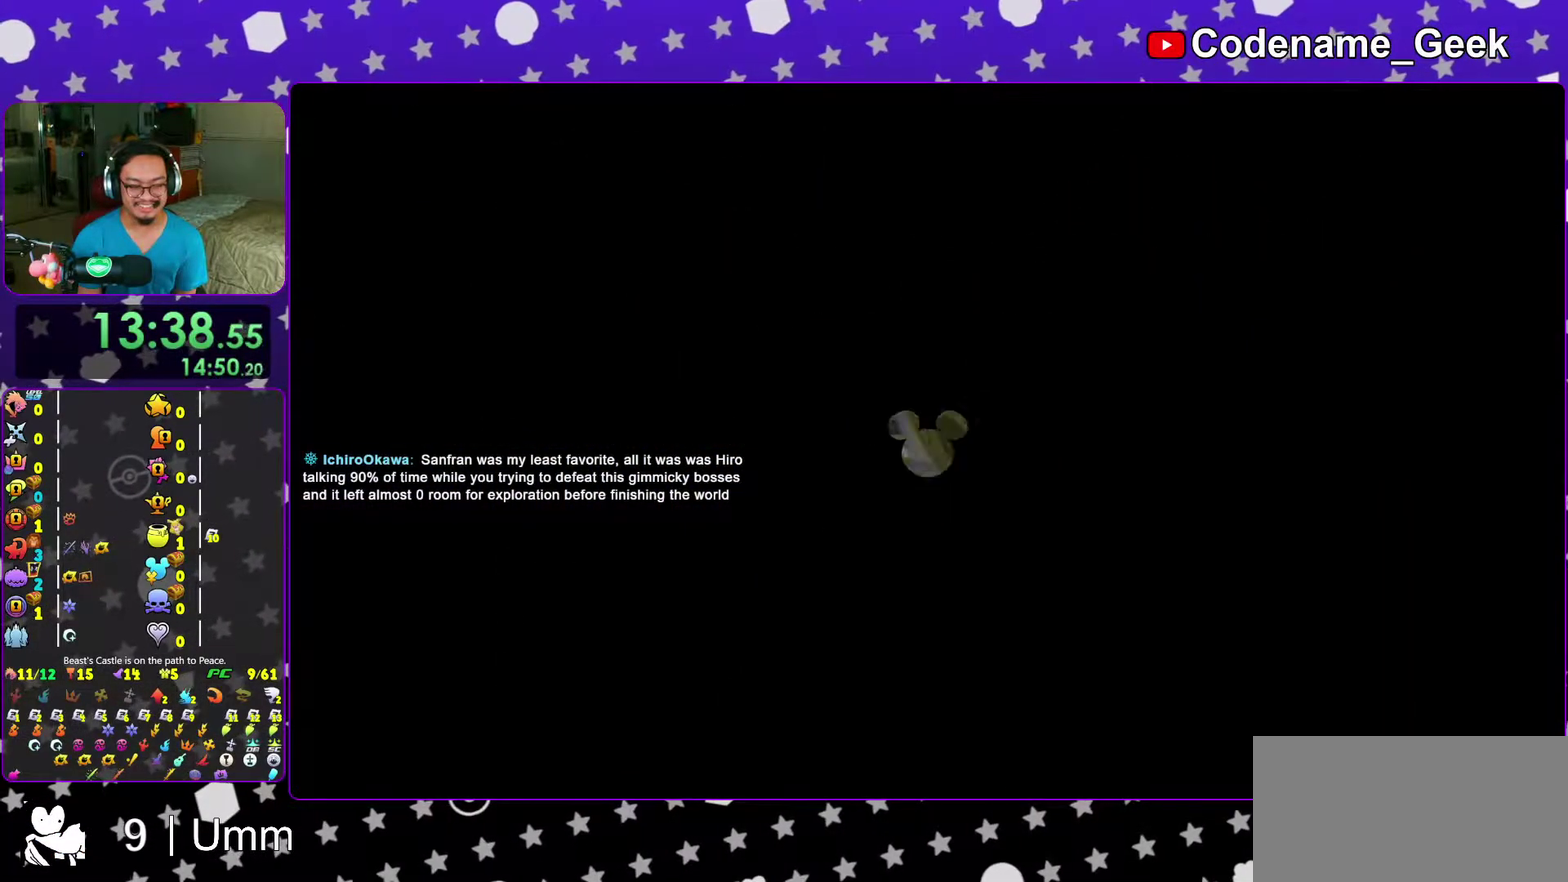
{"dt_ms": 600, "buttons": ["X"], "left_stick": "center", "right_stick": "center", "events": [[67, "Y", "up"], [217, "right_stick", "down-left"], [283, "right_stick", "center"], [367, "right_stick", "left"], [417, "right_stick", "down-left"], [483, "right_stick", "left"], [517, "X", "down"], [533, "left_stick", "center"], [550, "right_stick", "center"]]}
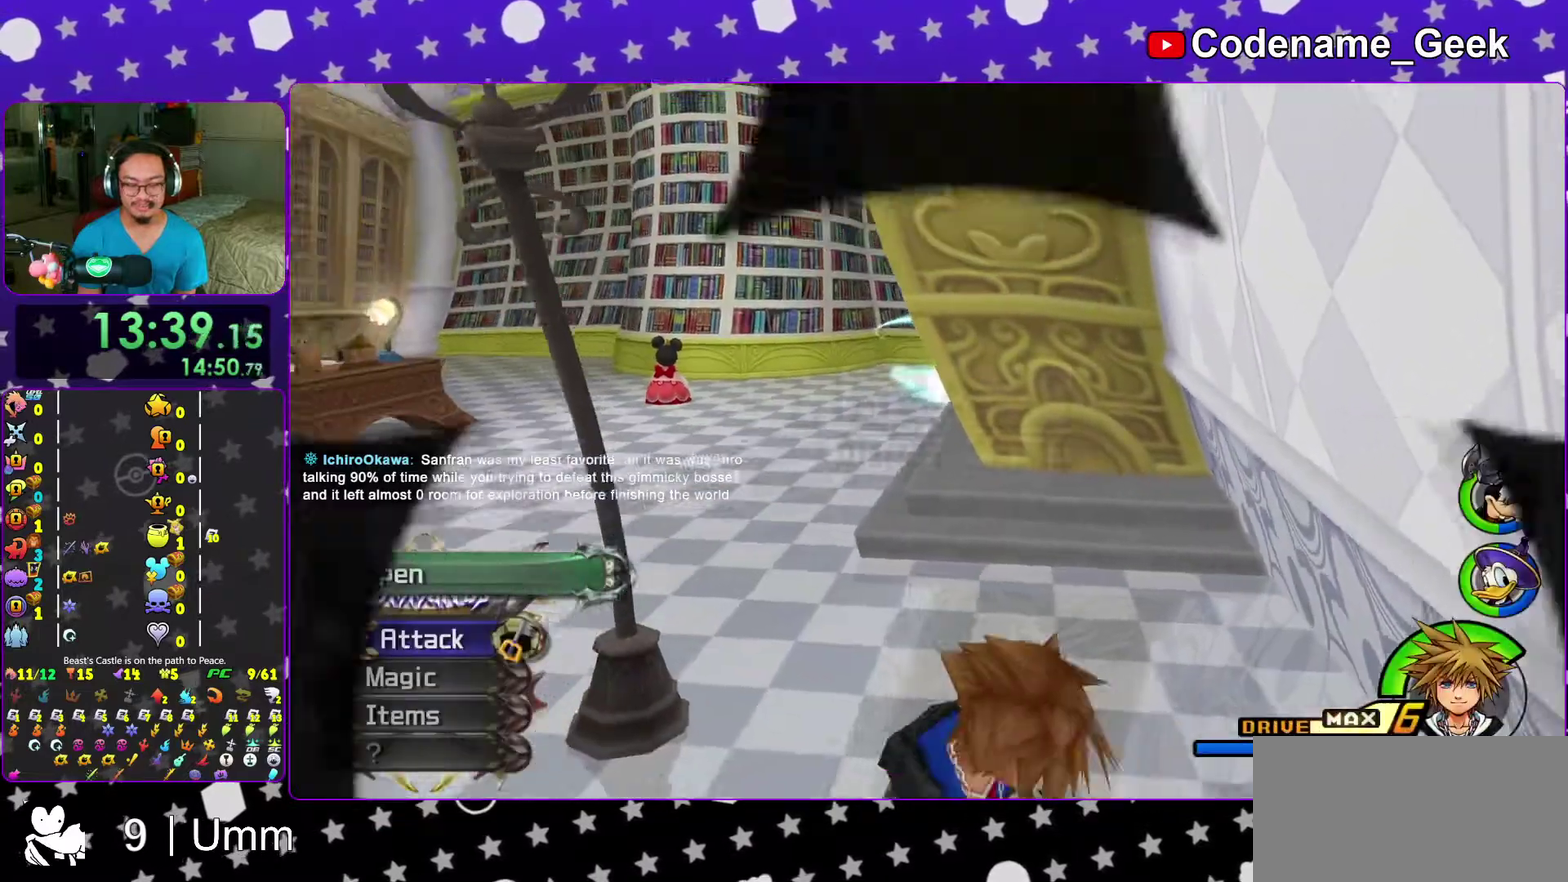
{"dt_ms": 400, "buttons": [], "left_stick": "center", "right_stick": "center", "events": [[17, "X", "up"], [100, "X", "down"], [167, "X", "up"], [300, "X", "down"], [383, "X", "up"]]}
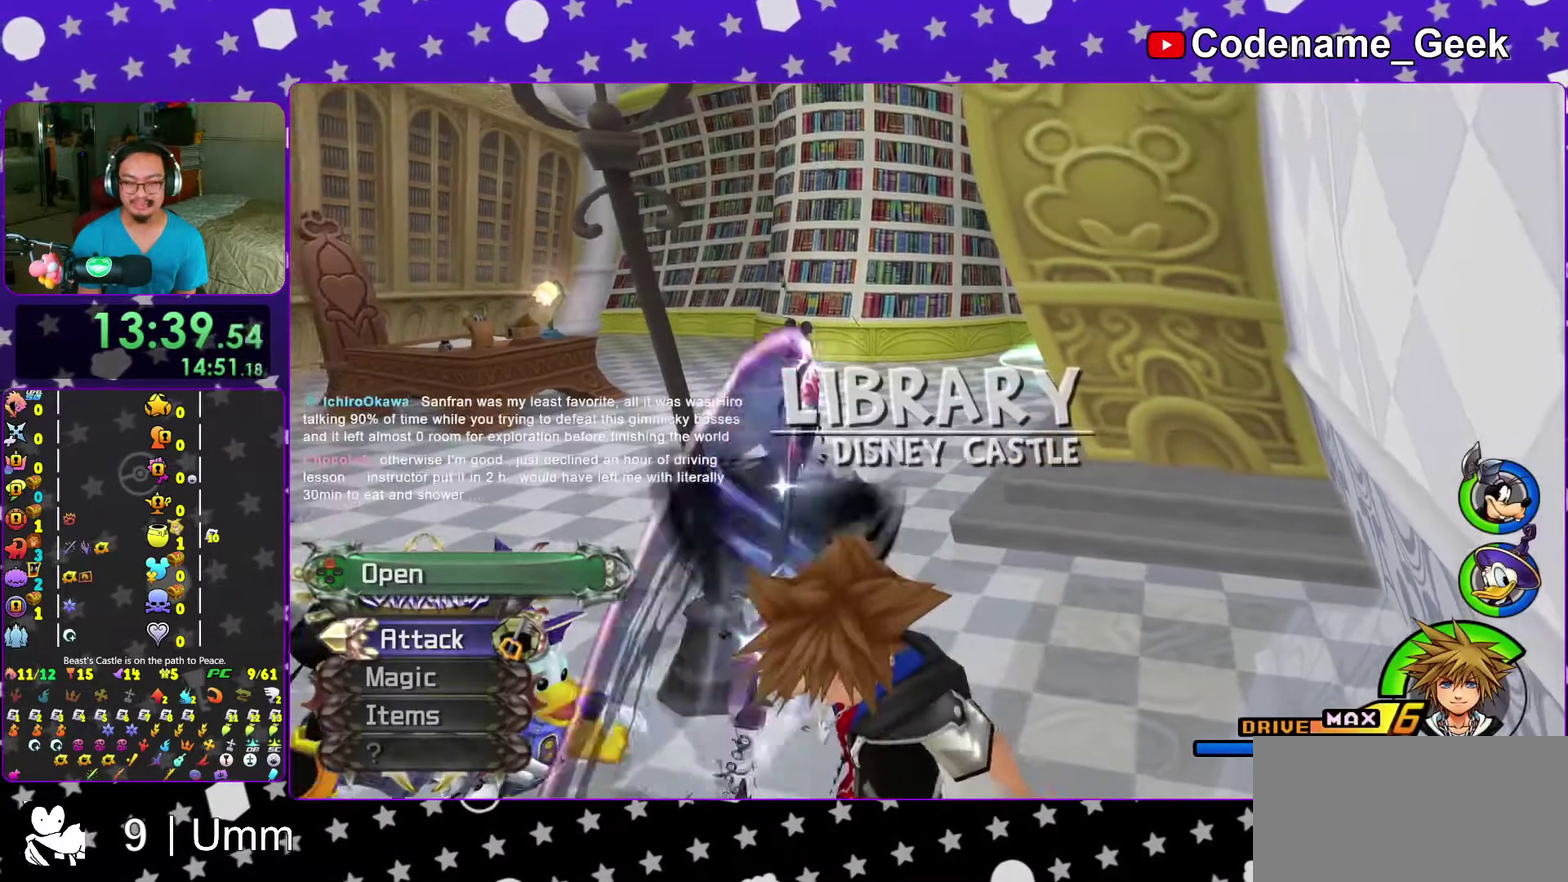
{"dt_ms": 600, "buttons": [], "left_stick": "up", "right_stick": "center", "events": [[33, "right_stick", "down-left"], [117, "right_stick", "center"], [183, "left_stick", "up"], [317, "right_stick", "down-left"], [367, "right_stick", "center"]]}
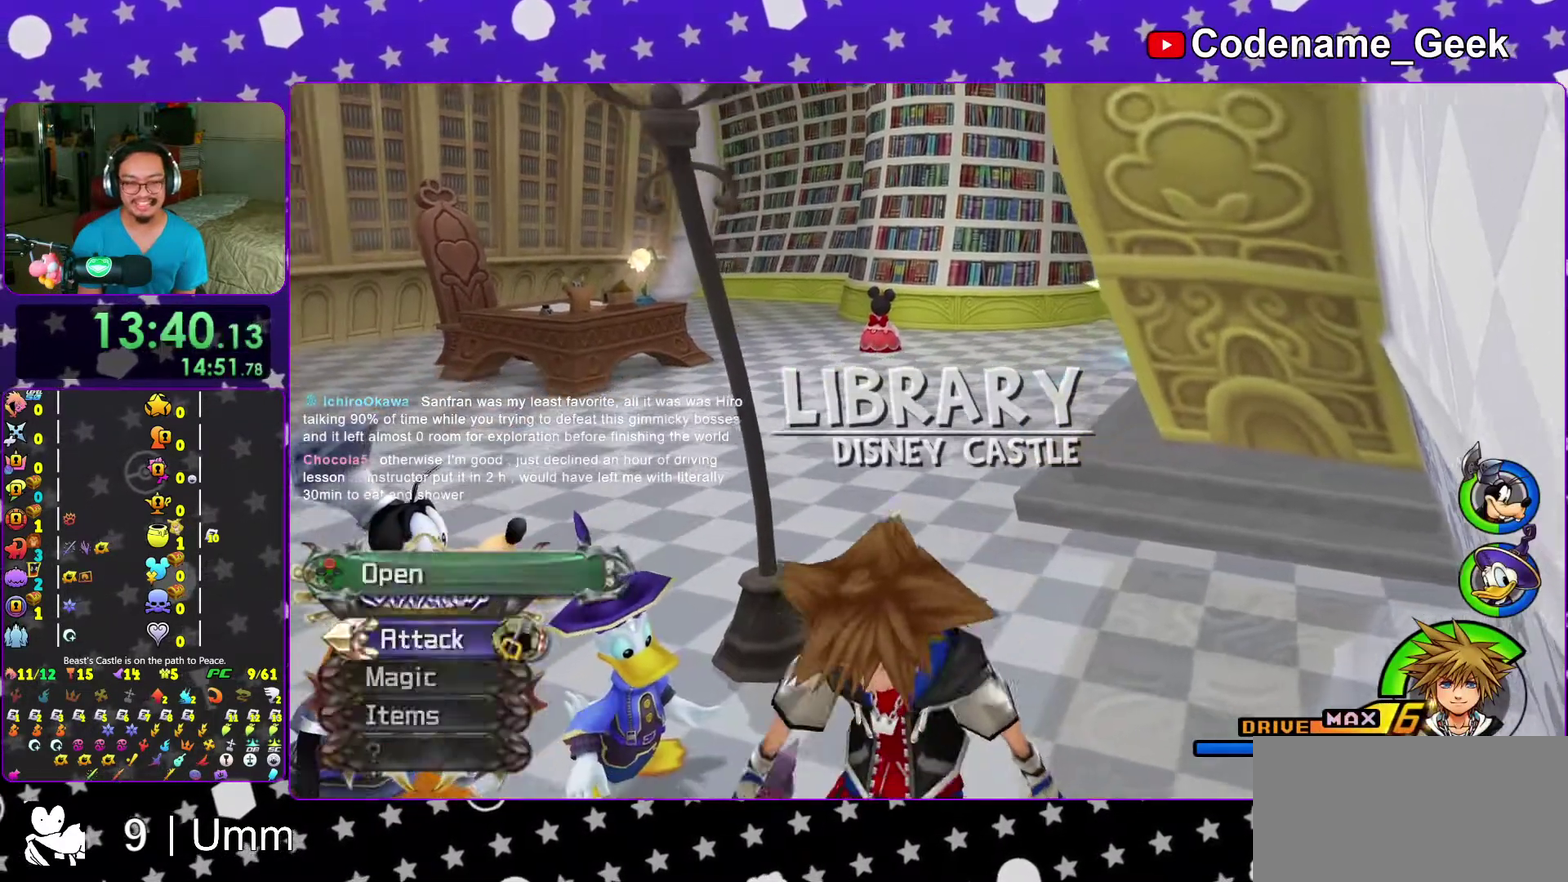
{"dt_ms": 400, "buttons": ["Y"], "left_stick": "up", "right_stick": "center", "events": [[300, "Y", "down"]]}
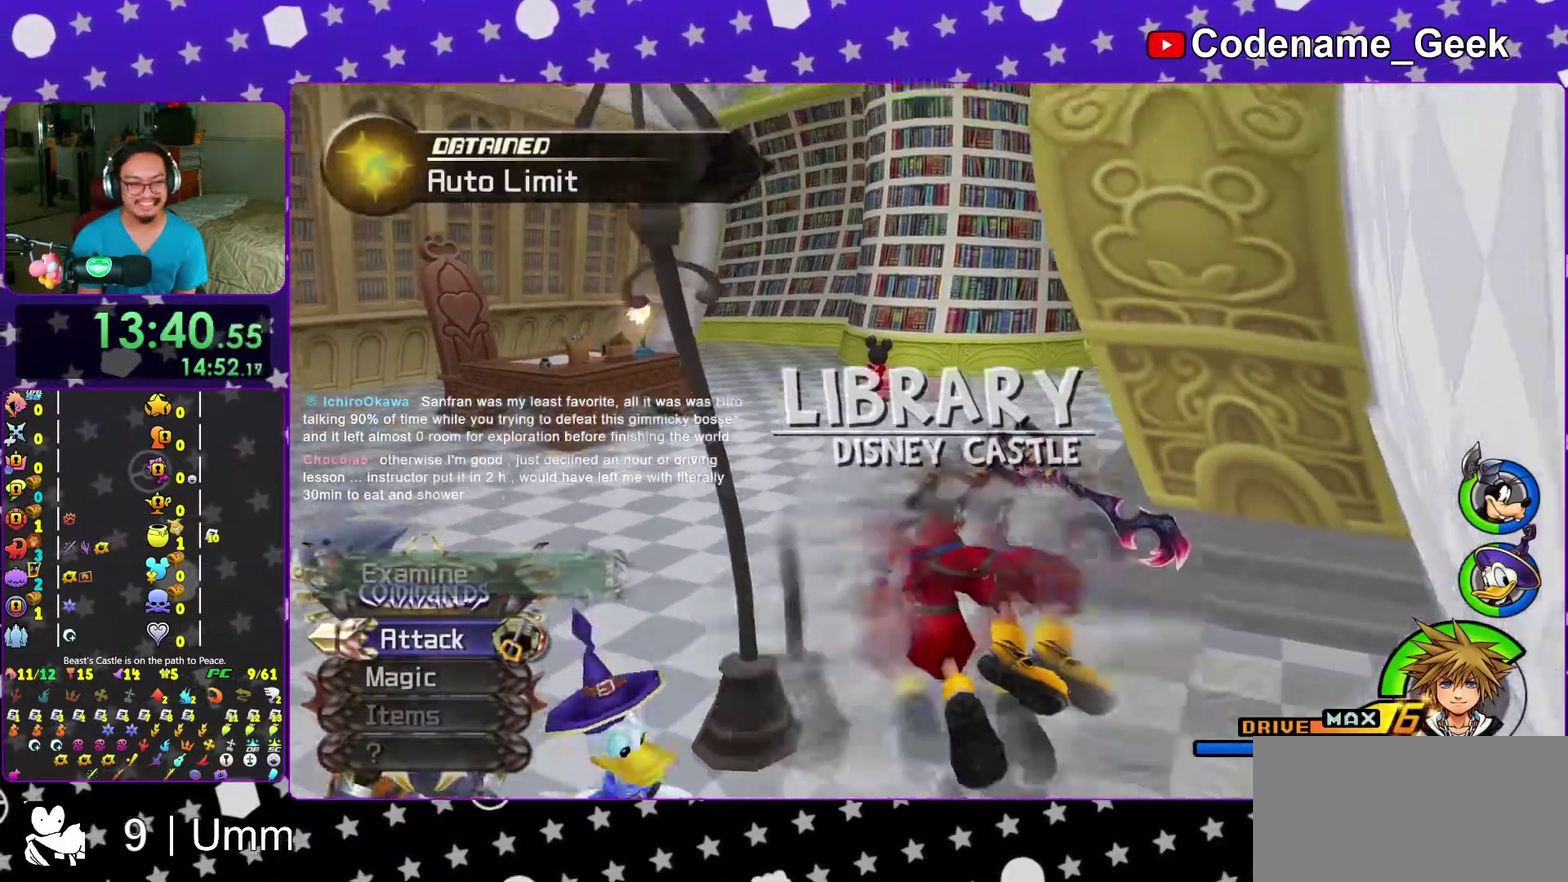
{"dt_ms": 600, "buttons": [], "left_stick": "up", "right_stick": "center", "events": [[250, "Y", "up"]]}
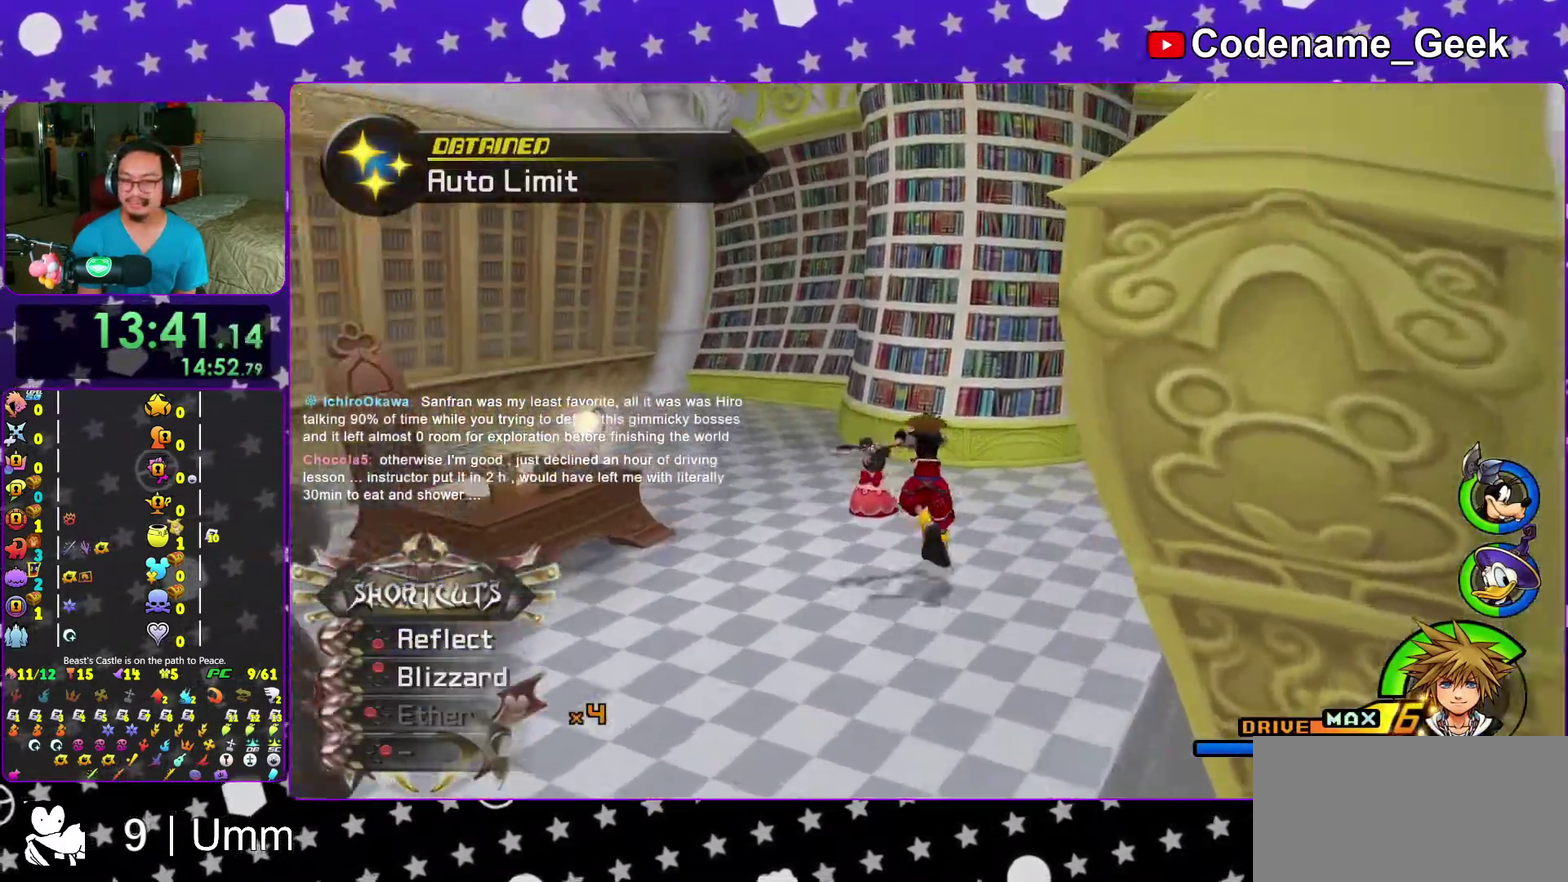
{"dt_ms": 300, "buttons": [], "left_stick": "up-left", "right_stick": "down-left", "events": [[67, "right_stick", "down"], [167, "right_stick", "center"], [183, "left_stick", "up-left"], [300, "right_stick", "down-left"]]}
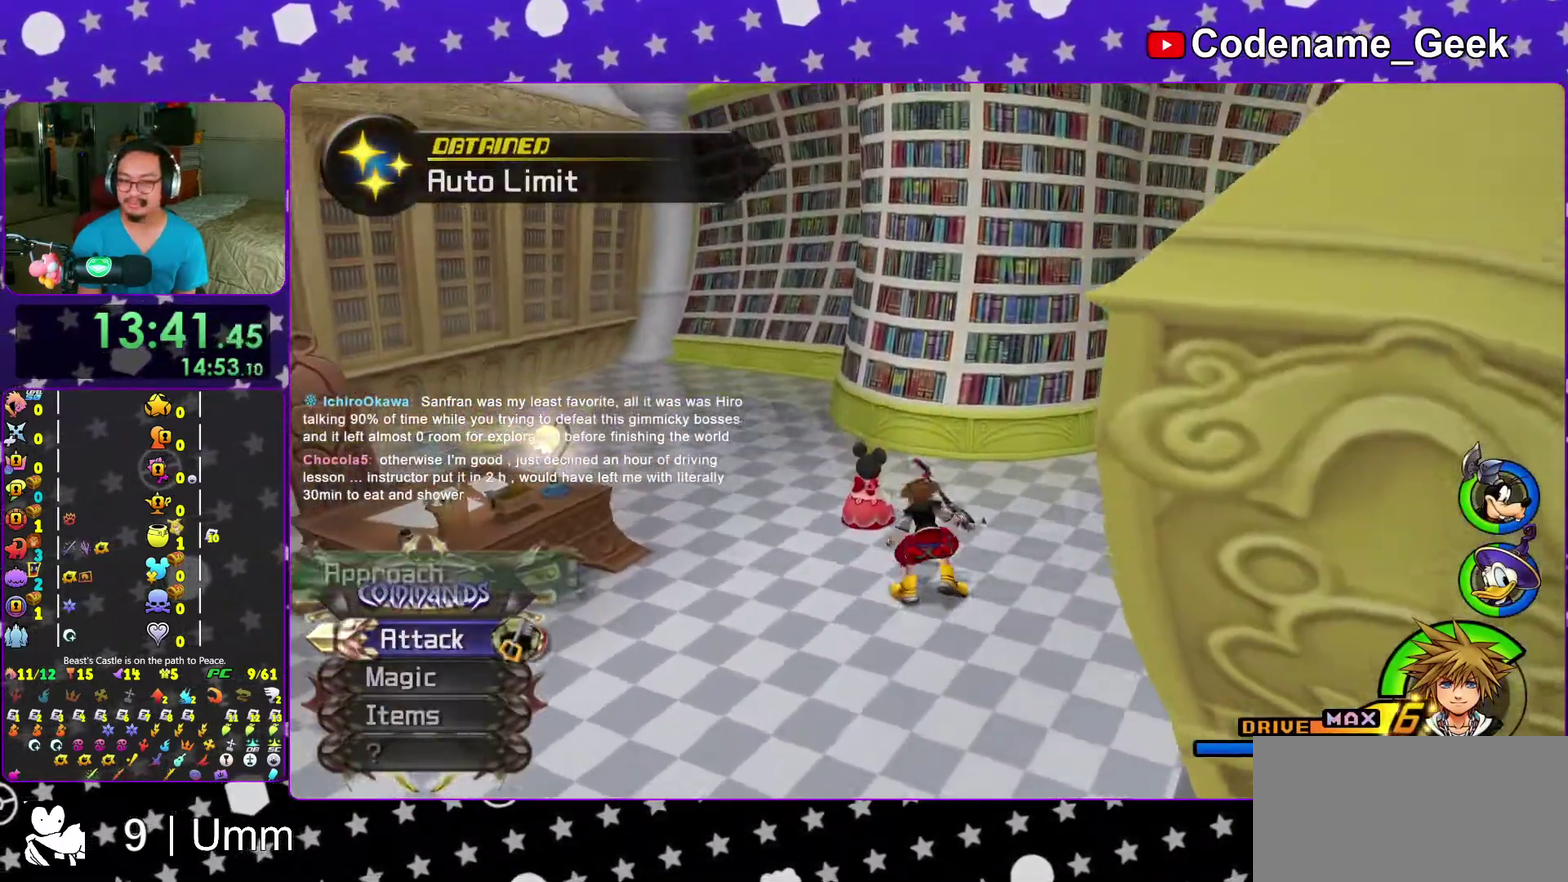
{"dt_ms": 700, "buttons": ["B"], "left_stick": "center", "right_stick": "center"}
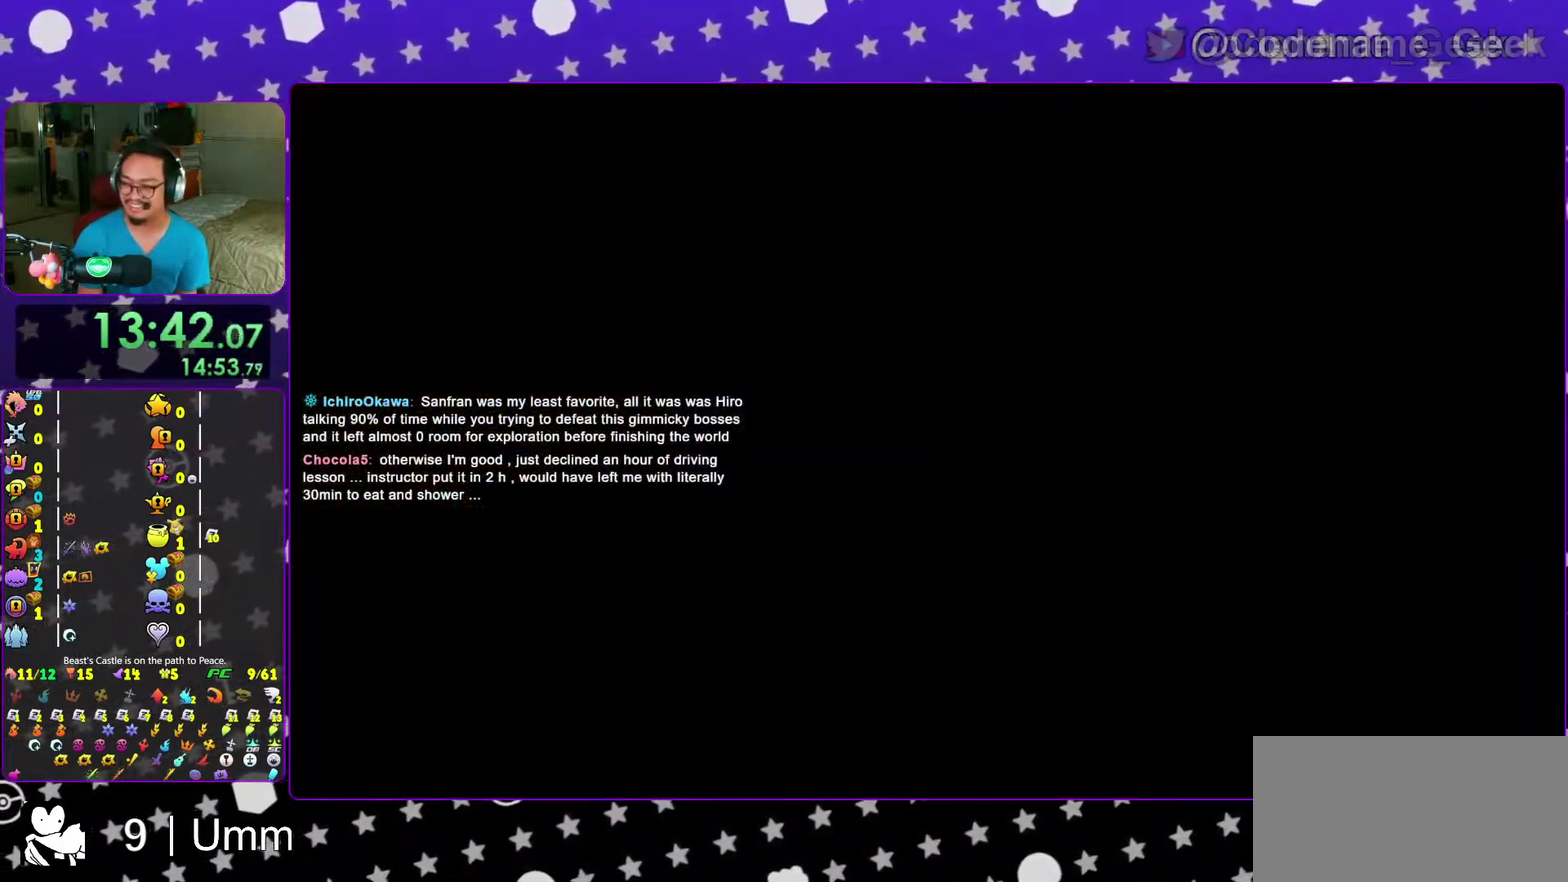
{"dt_ms": 300, "buttons": ["B"], "left_stick": "center", "right_stick": "center"}
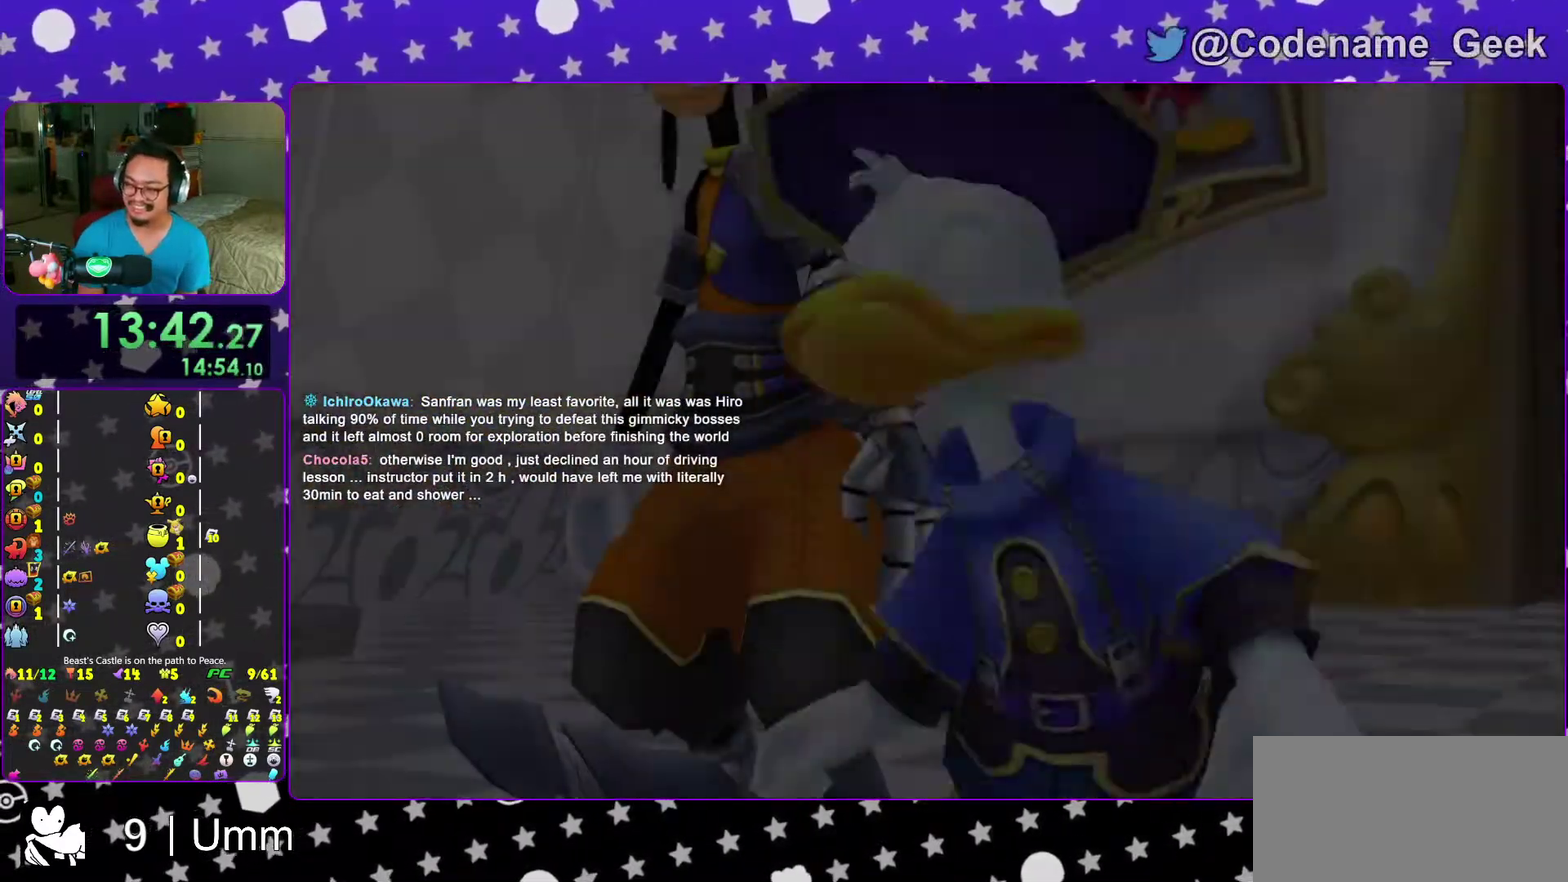
{"dt_ms": 700, "buttons": [], "left_stick": "center", "right_stick": "center", "events": [[67, "B", "up"], [150, "B", "down"], [250, "B", "up"], [300, "B", "down"], [383, "B", "up"]]}
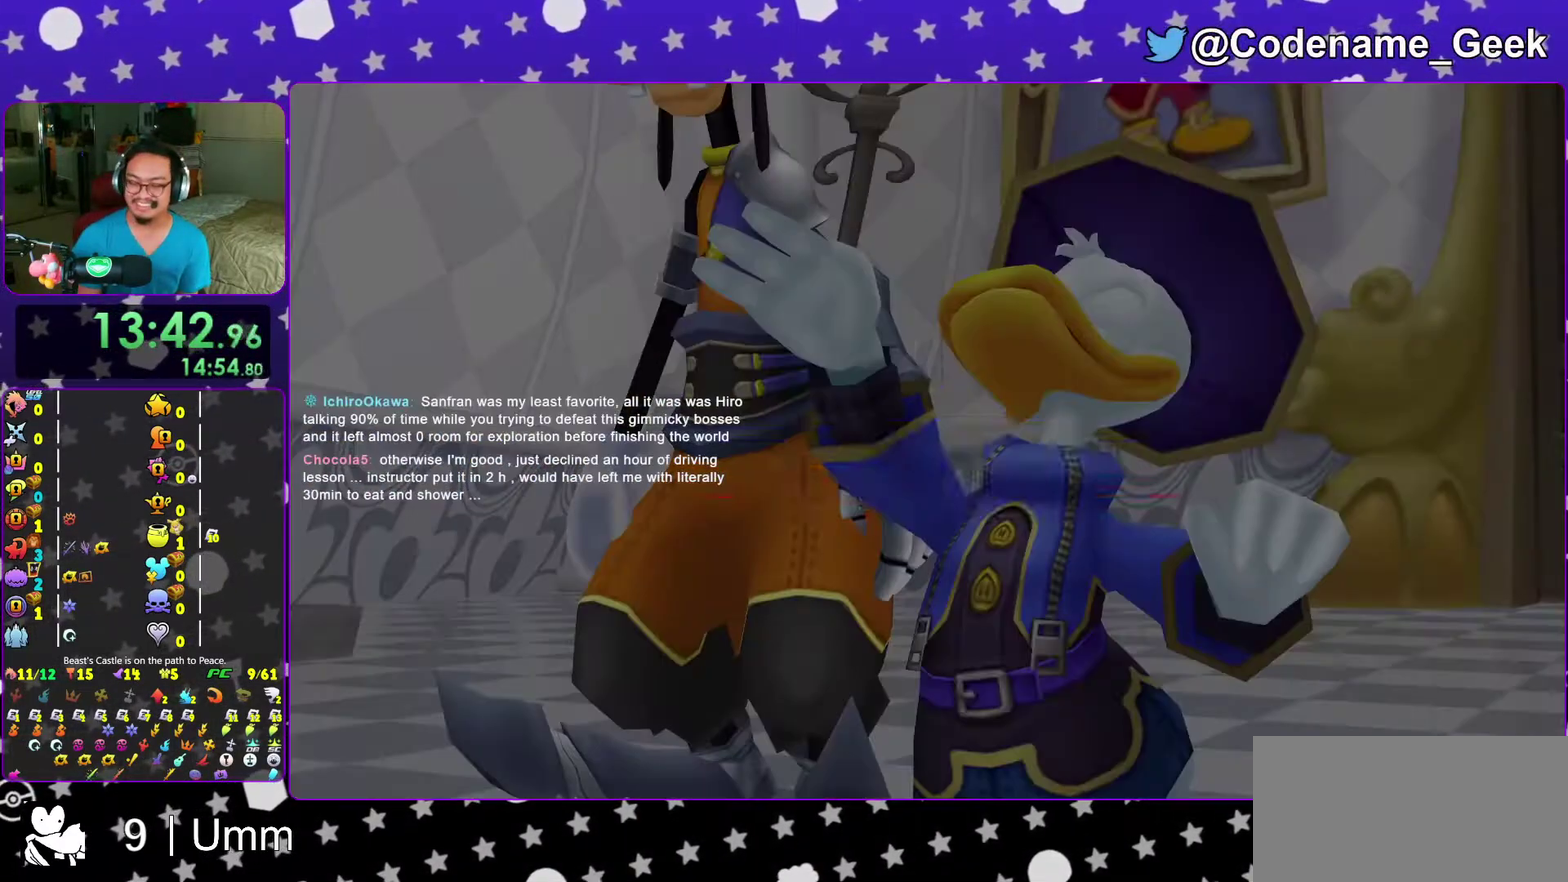
{"dt_ms": 300, "buttons": ["A"], "left_stick": "center", "right_stick": "center", "events": [[50, "DPAD_DOWN", "down"], [117, "A", "down"], [150, "DPAD_DOWN", "up"], [183, "B", "down"], [200, "A", "up"], [267, "A", "down"], [267, "B", "up"]]}
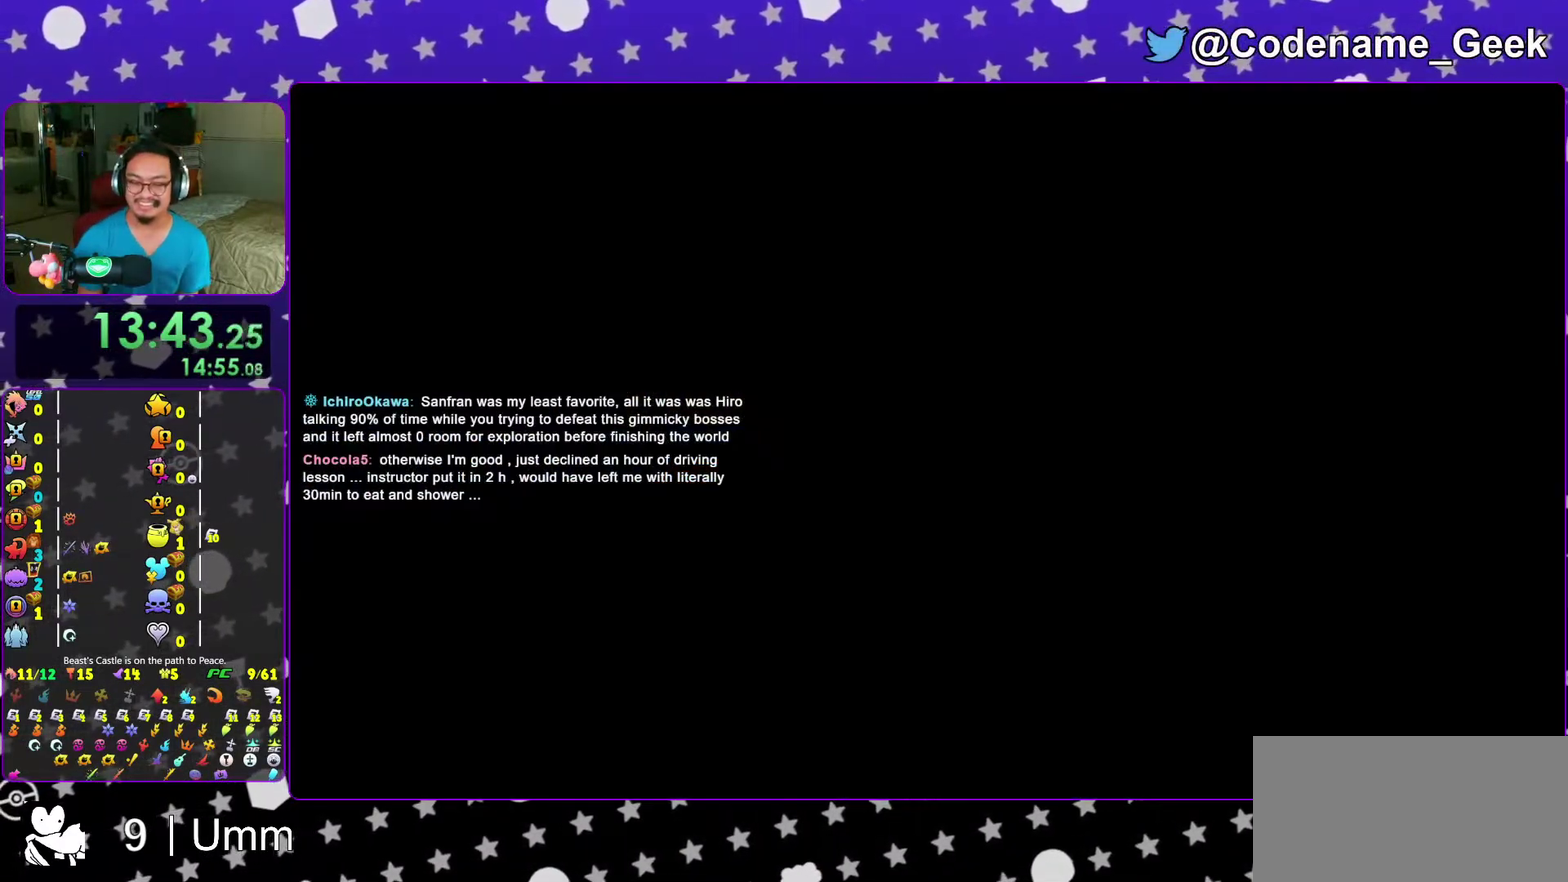
{"dt_ms": 700, "buttons": ["A"], "left_stick": "center", "right_stick": "center", "events": [[83, "B", "down"], [250, "B", "up"], [300, "A", "up"], [300, "B", "down"], [383, "A", "down"], [383, "B", "up"], [450, "A", "up"], [450, "B", "down"], [633, "B", "up"], [667, "A", "down"]]}
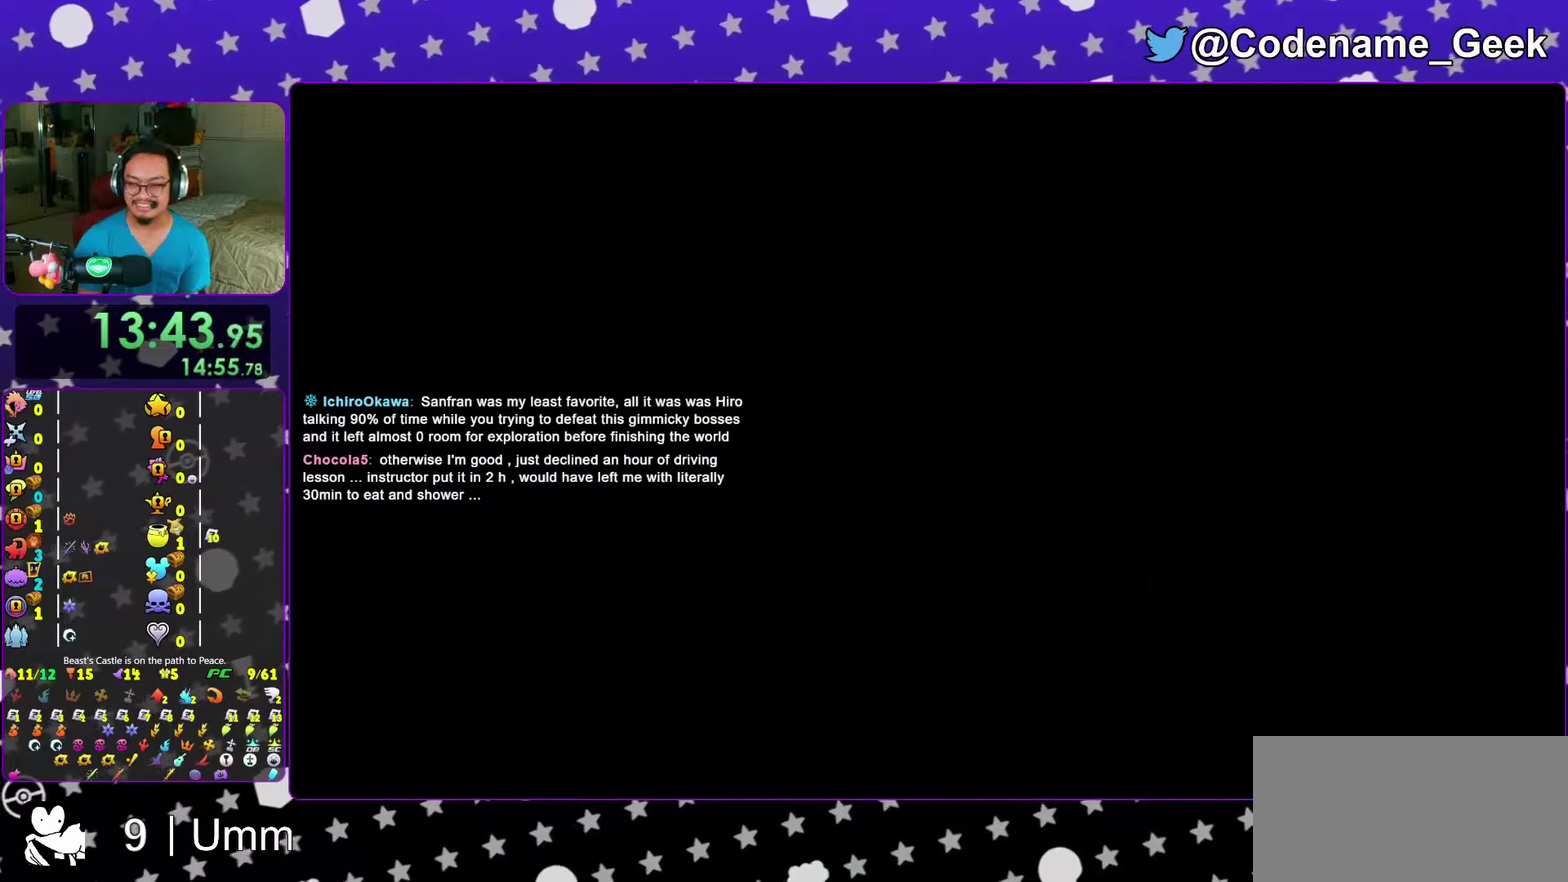
{"dt_ms": 300, "buttons": ["B"], "left_stick": "center", "right_stick": "center", "events": [[17, "A", "up"], [17, "B", "down"], [67, "B", "up"], [83, "A", "down"], [150, "A", "up"], [150, "B", "down"], [200, "B", "up"], [217, "A", "down"], [267, "B", "down"], [300, "A", "up"]]}
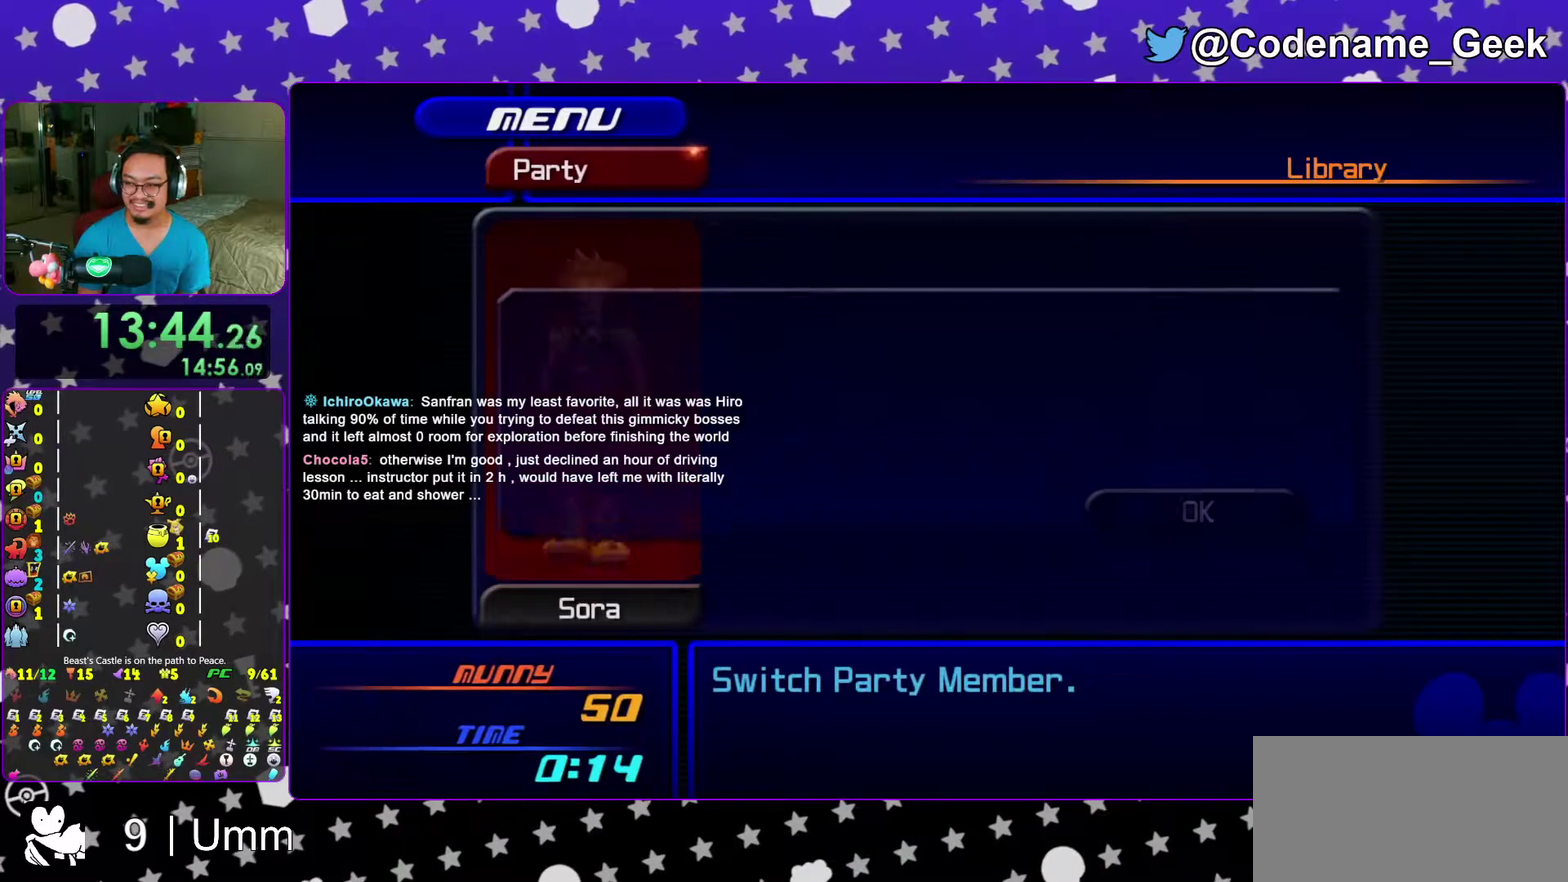
{"dt_ms": 900, "buttons": [], "left_stick": "center", "right_stick": "center", "events": [[50, "B", "up"], [83, "A", "down"], [133, "A", "up"], [133, "B", "down"], [183, "A", "down"], [200, "B", "up"], [267, "A", "up"], [383, "B", "down"], [467, "B", "up"], [550, "B", "down"], [650, "B", "up"], [750, "B", "down"], [867, "B", "up"]]}
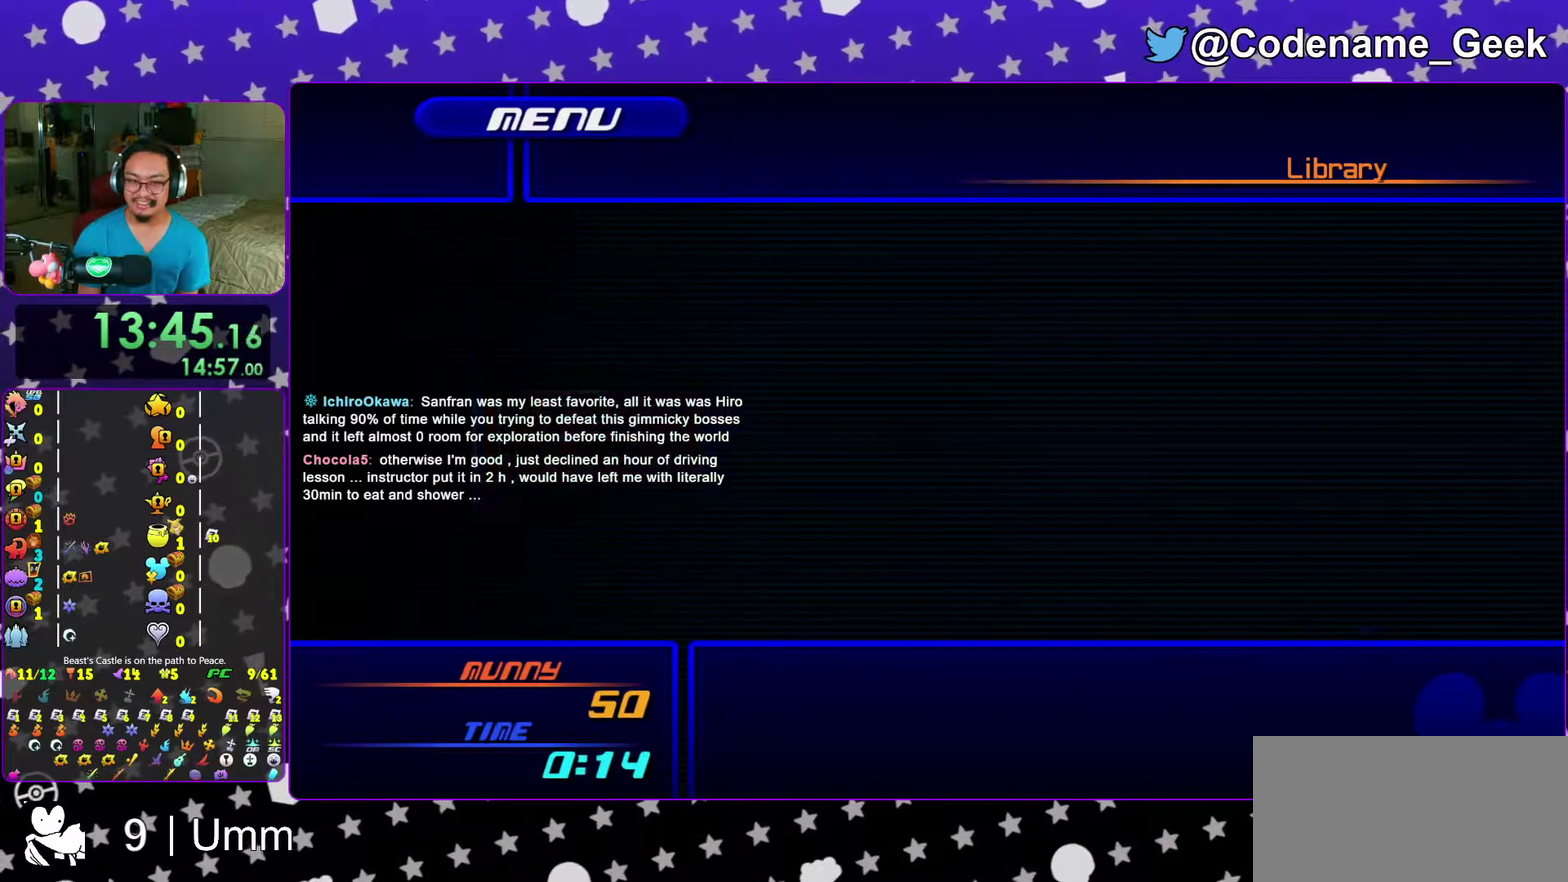
{"dt_ms": 300, "buttons": ["A"], "left_stick": "center", "right_stick": "center", "events": [[67, "DPAD_UP", "down"], [133, "DPAD_UP", "up"], [233, "DPAD_UP", "down"], [267, "A", "down"], [300, "DPAD_UP", "up"]]}
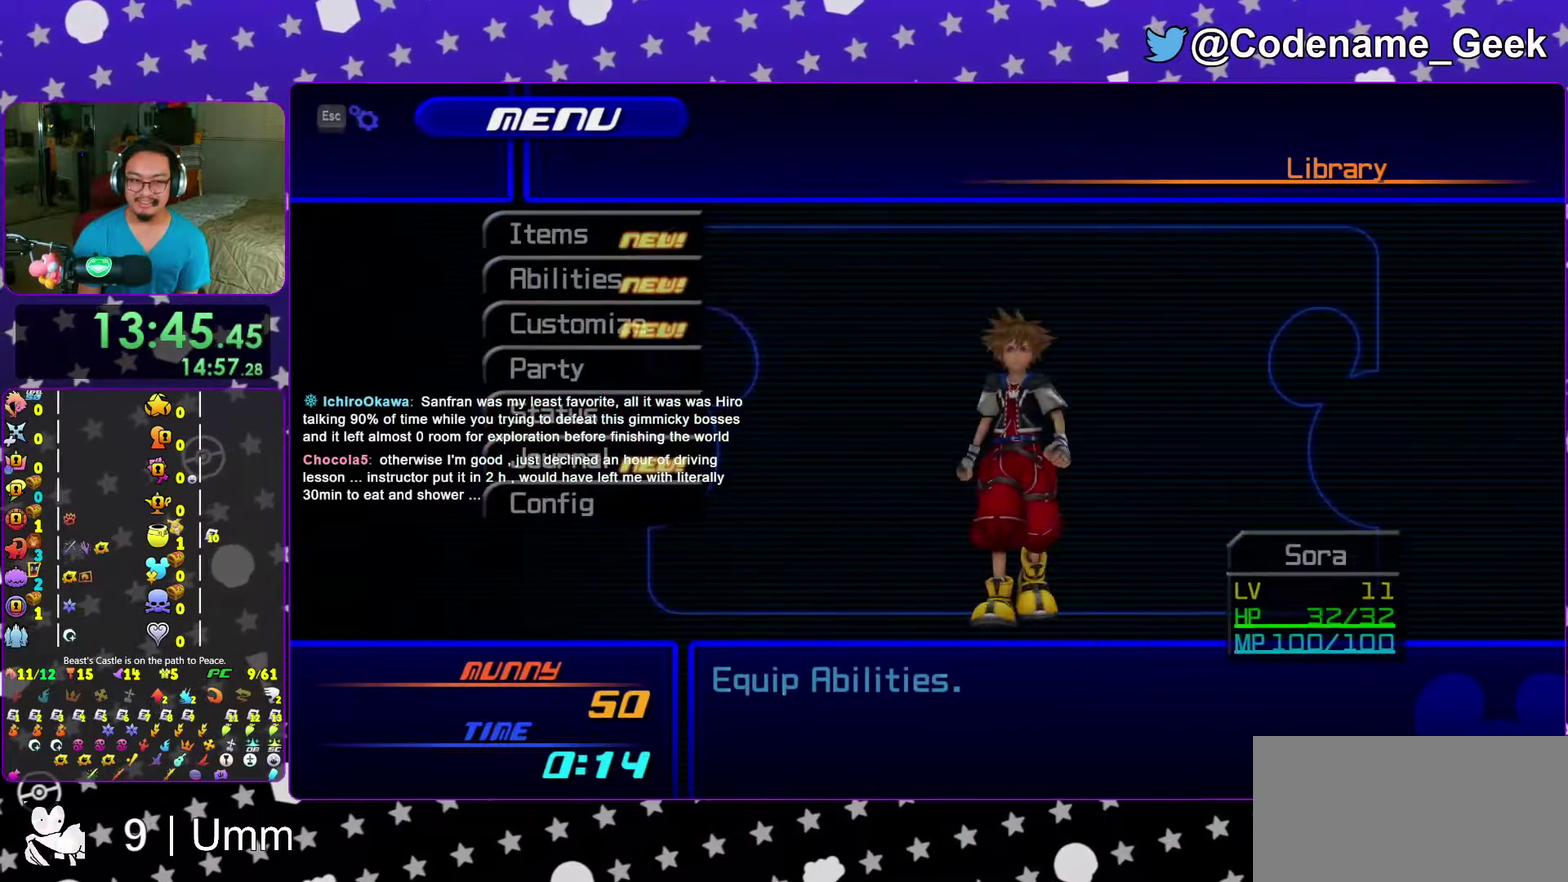
{"dt_ms": 700, "buttons": [], "left_stick": "center", "right_stick": "center"}